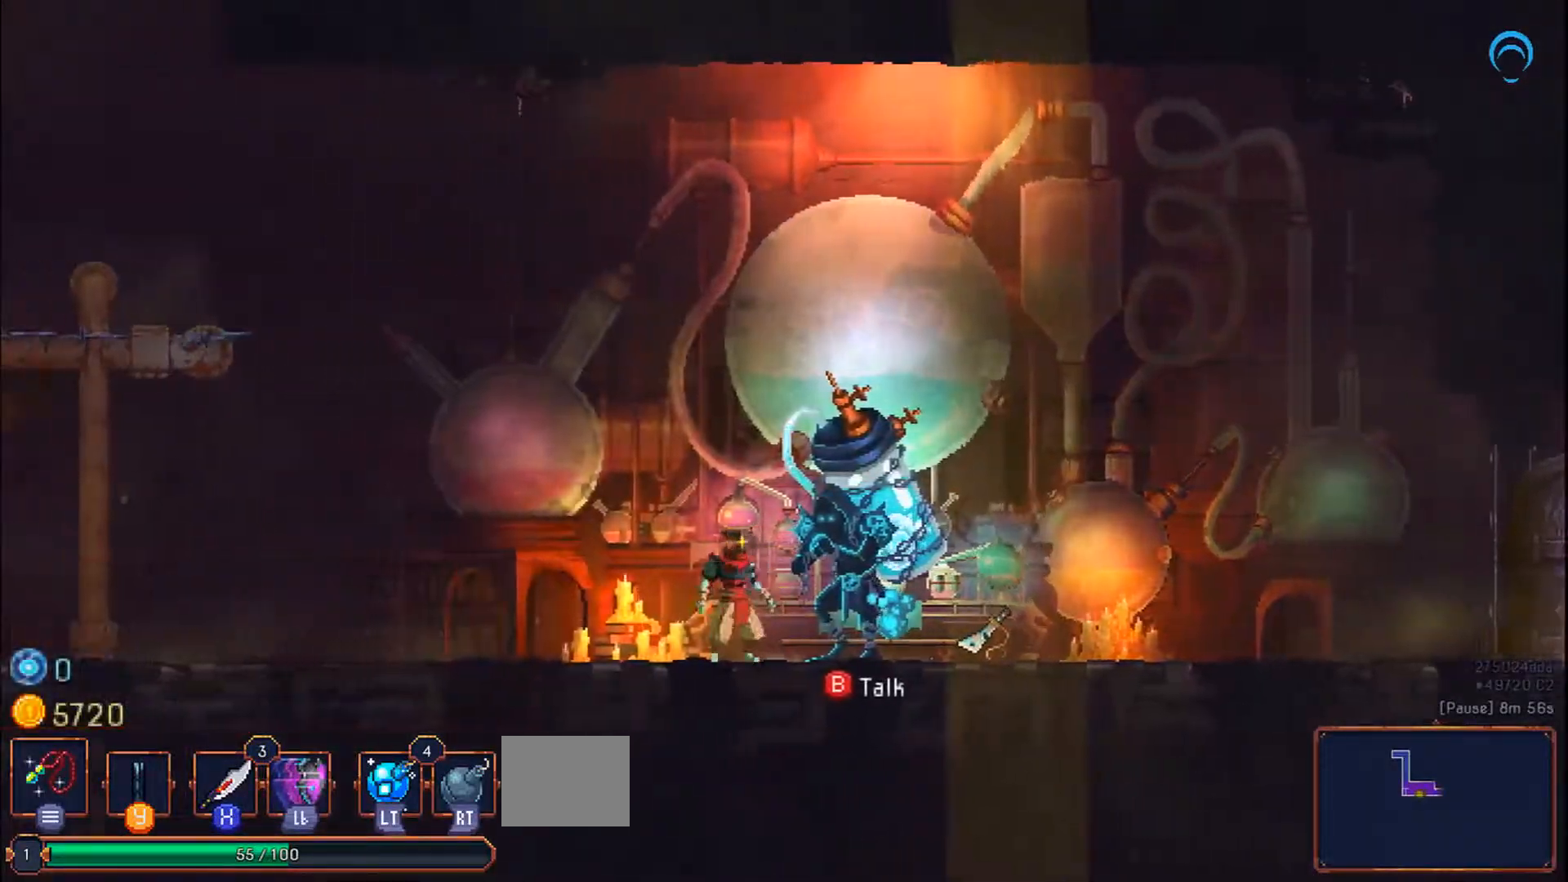
Gameplay with a controller (PlayStation layout); each line is a JSON object with the inputs held at the frame after it (dt_ms = milliseconds from this image to that frame). "events" lists button and stick changes between this image and that frame as [ms after this image, input, new state], when the widget could be followed in between. Not read: CROSS L2 L3 R2 R3 left_stick.
{"dt_ms": 500, "buttons": ["DPAD_RIGHT"], "right_stick": "center", "events": []}
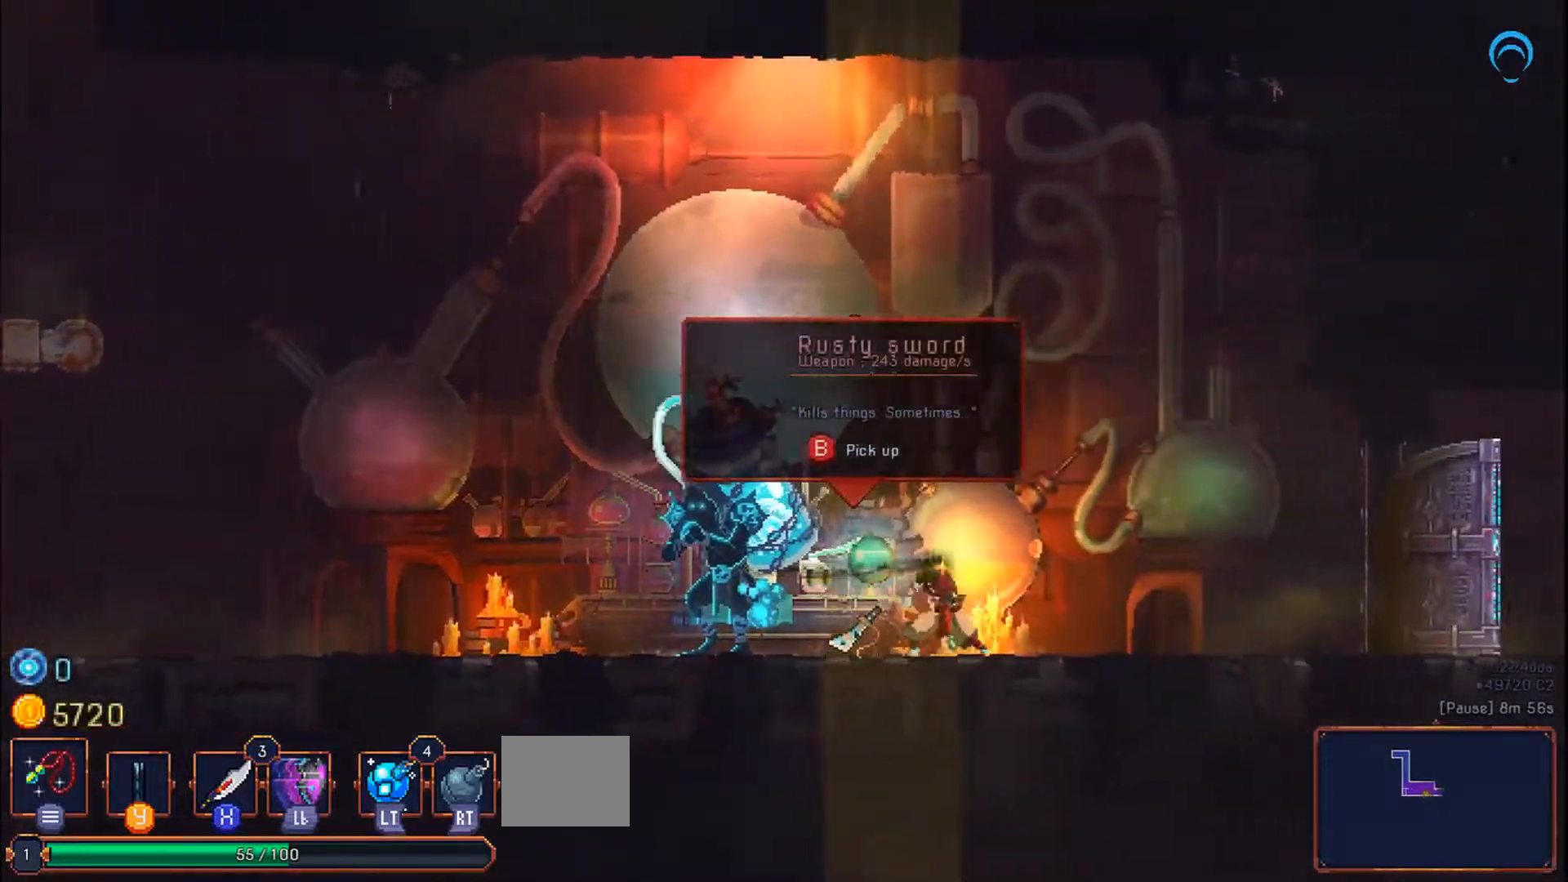
{"dt_ms": 500, "buttons": ["DPAD_RIGHT"], "right_stick": "center", "events": []}
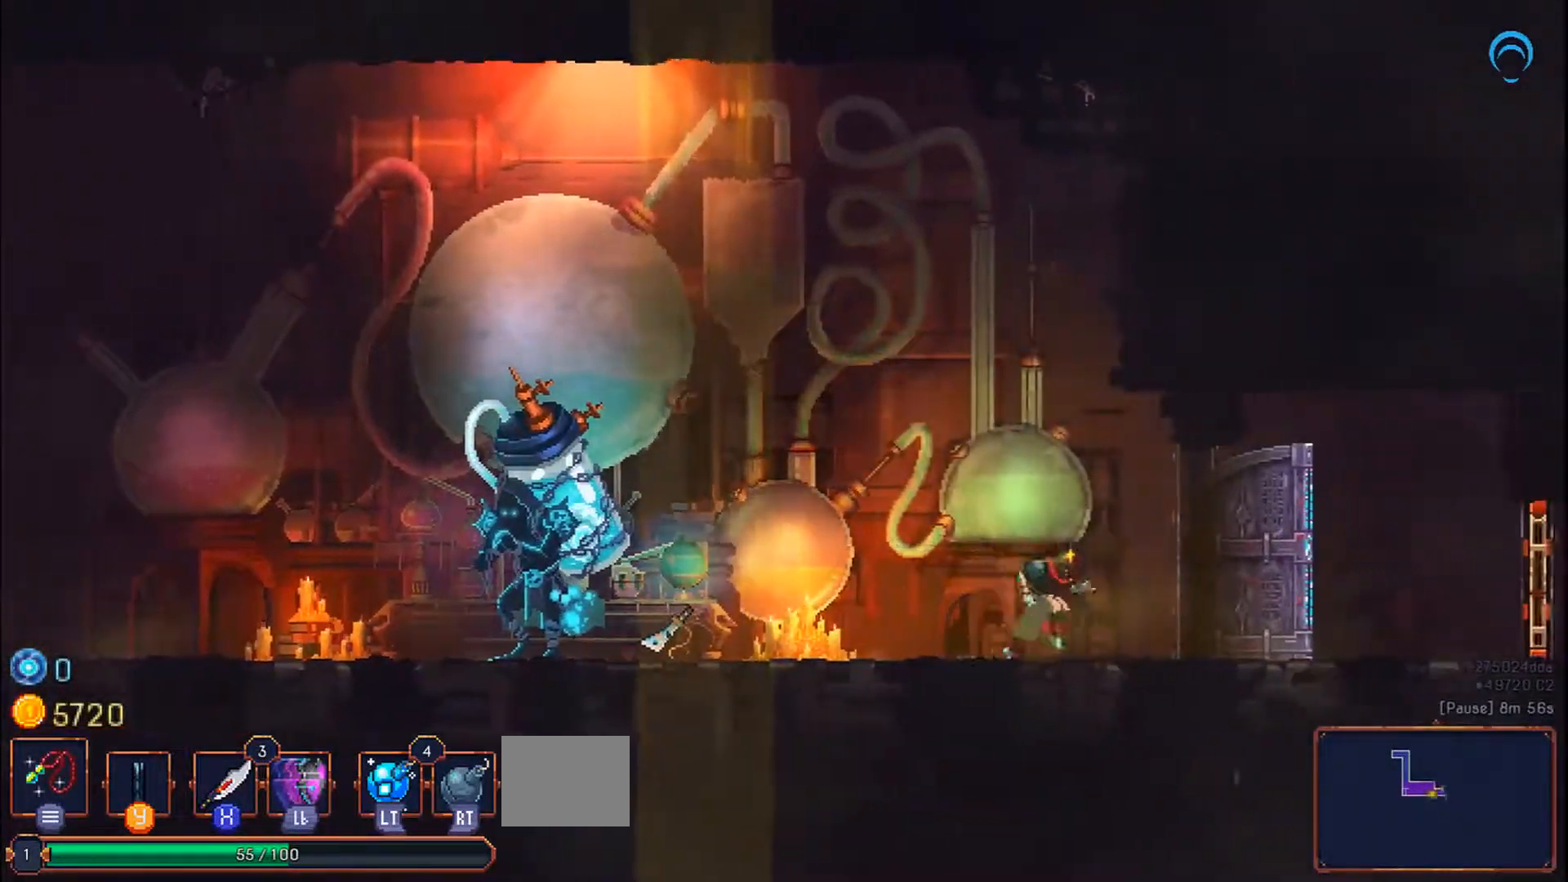
{"dt_ms": 500, "buttons": ["DPAD_RIGHT"], "right_stick": "center", "events": []}
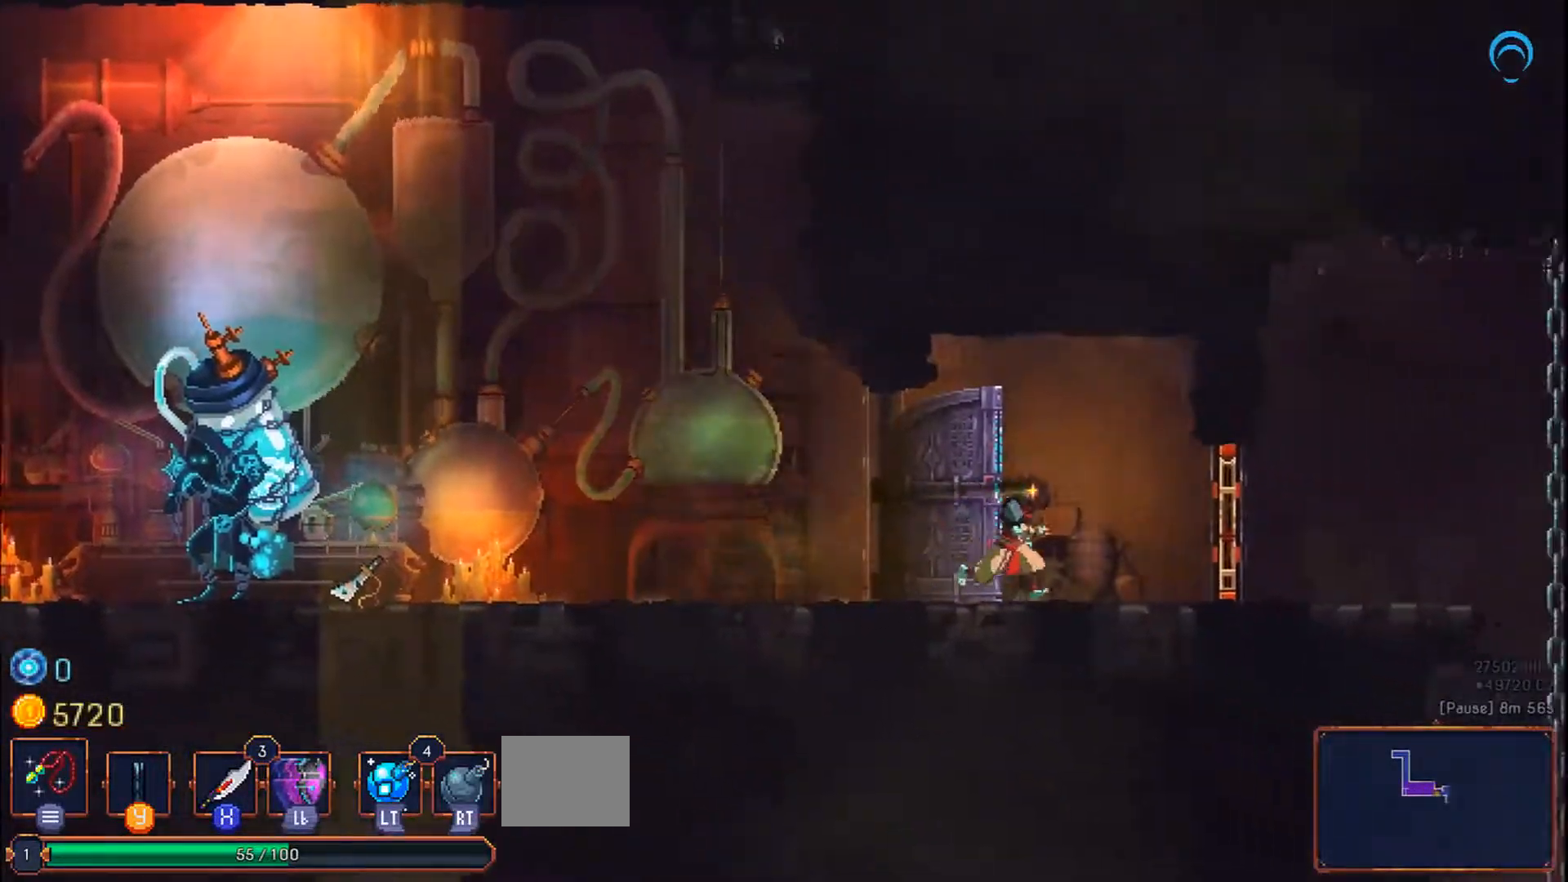
{"dt_ms": 500, "buttons": ["DPAD_RIGHT"], "right_stick": "center", "events": [[200, "CIRCLE", "down"], [217, "CIRCLE", "up"]]}
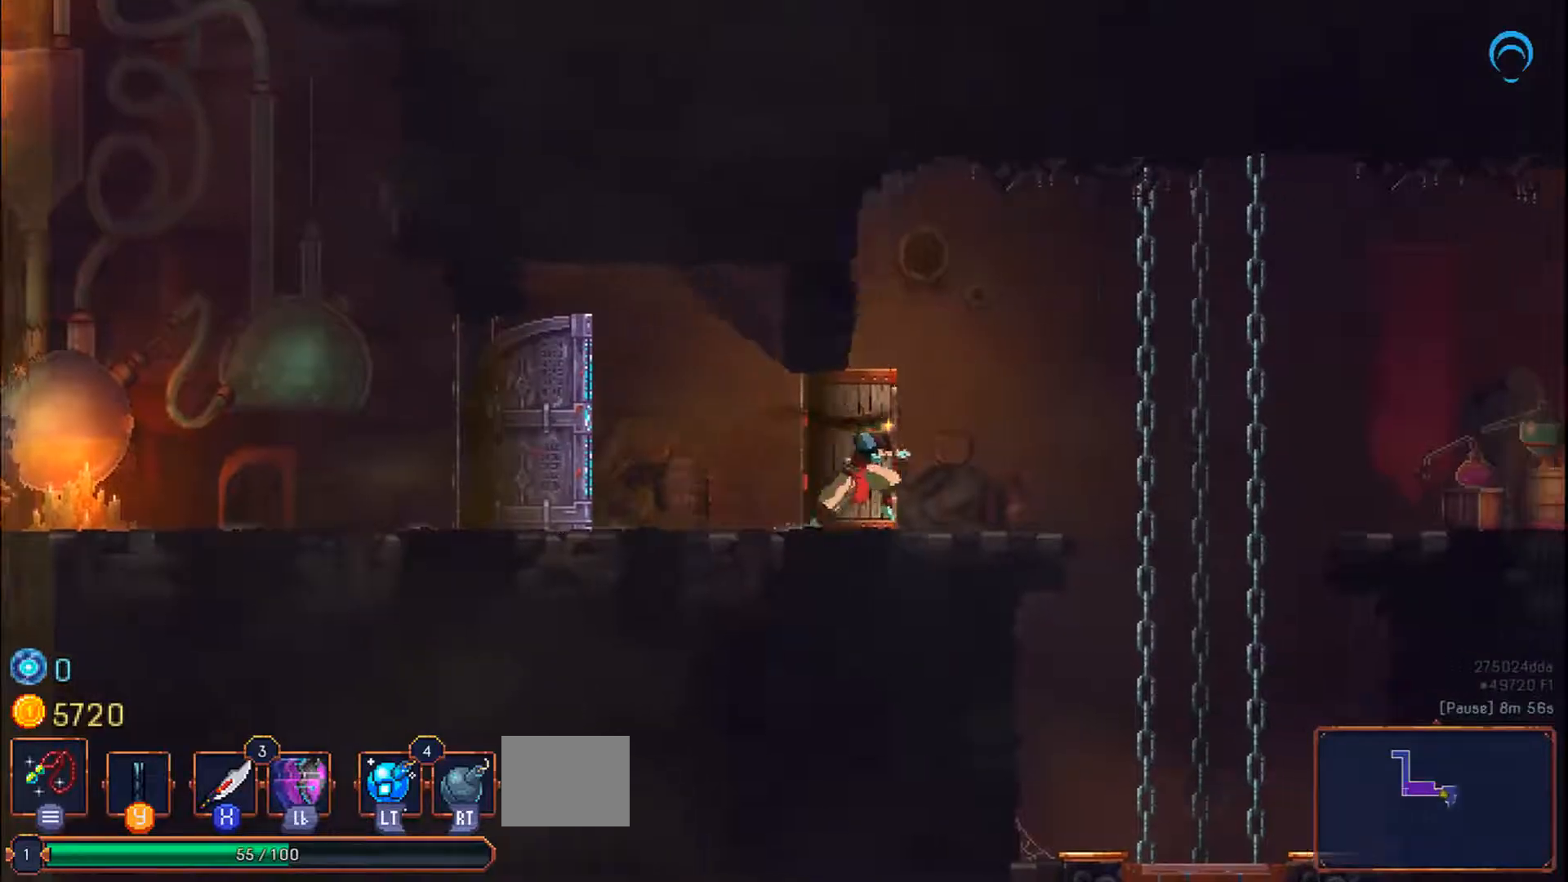
{"dt_ms": 500, "buttons": ["DPAD_RIGHT"], "right_stick": "center", "events": []}
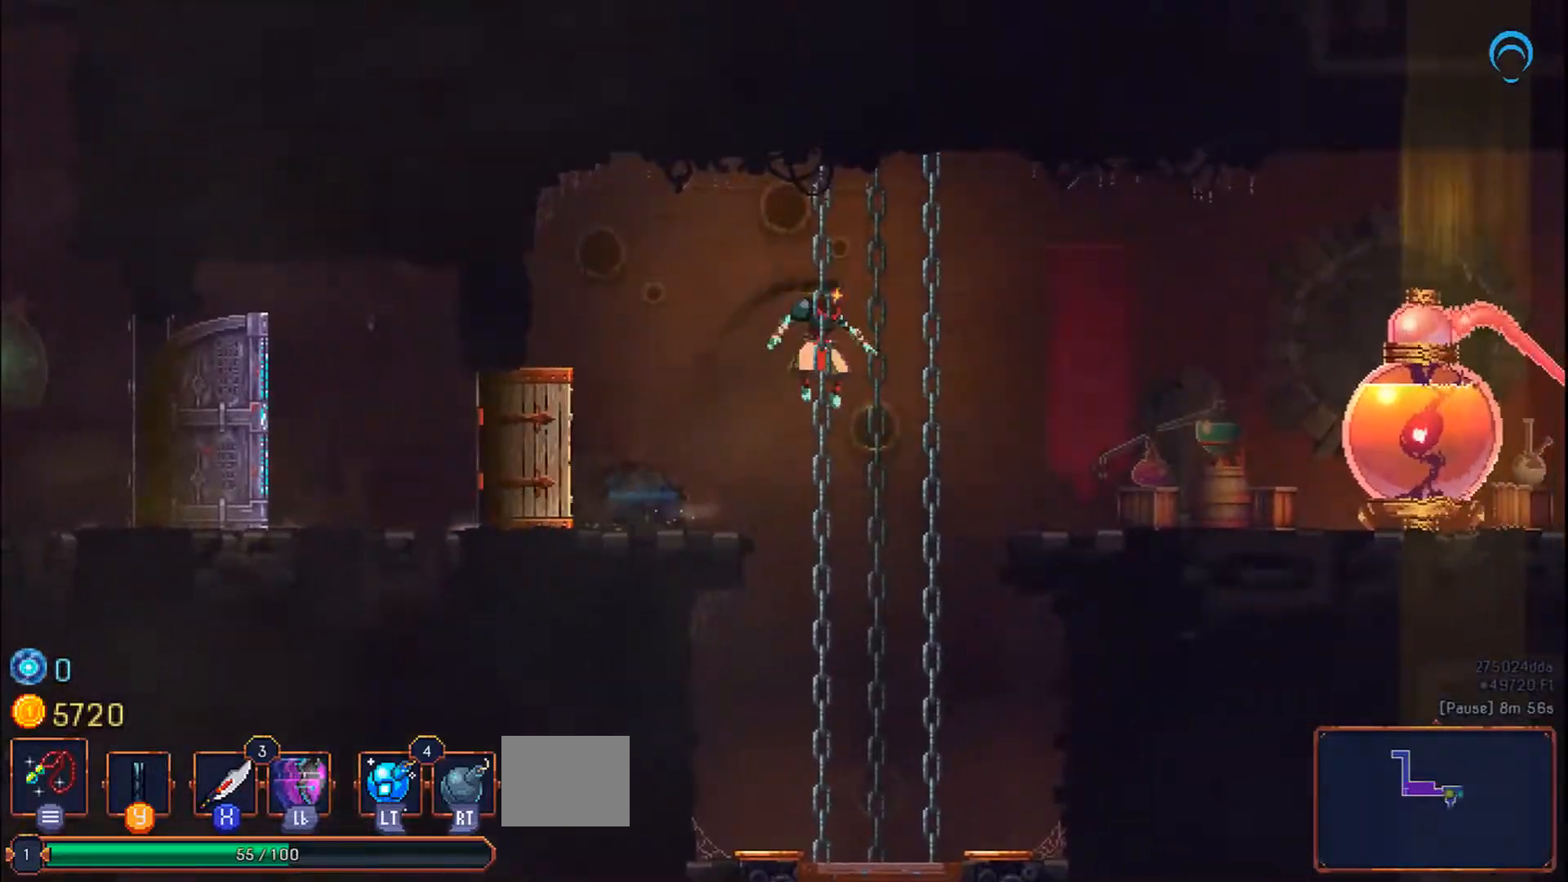
{"dt_ms": 500, "buttons": ["DPAD_RIGHT"], "right_stick": "center", "events": []}
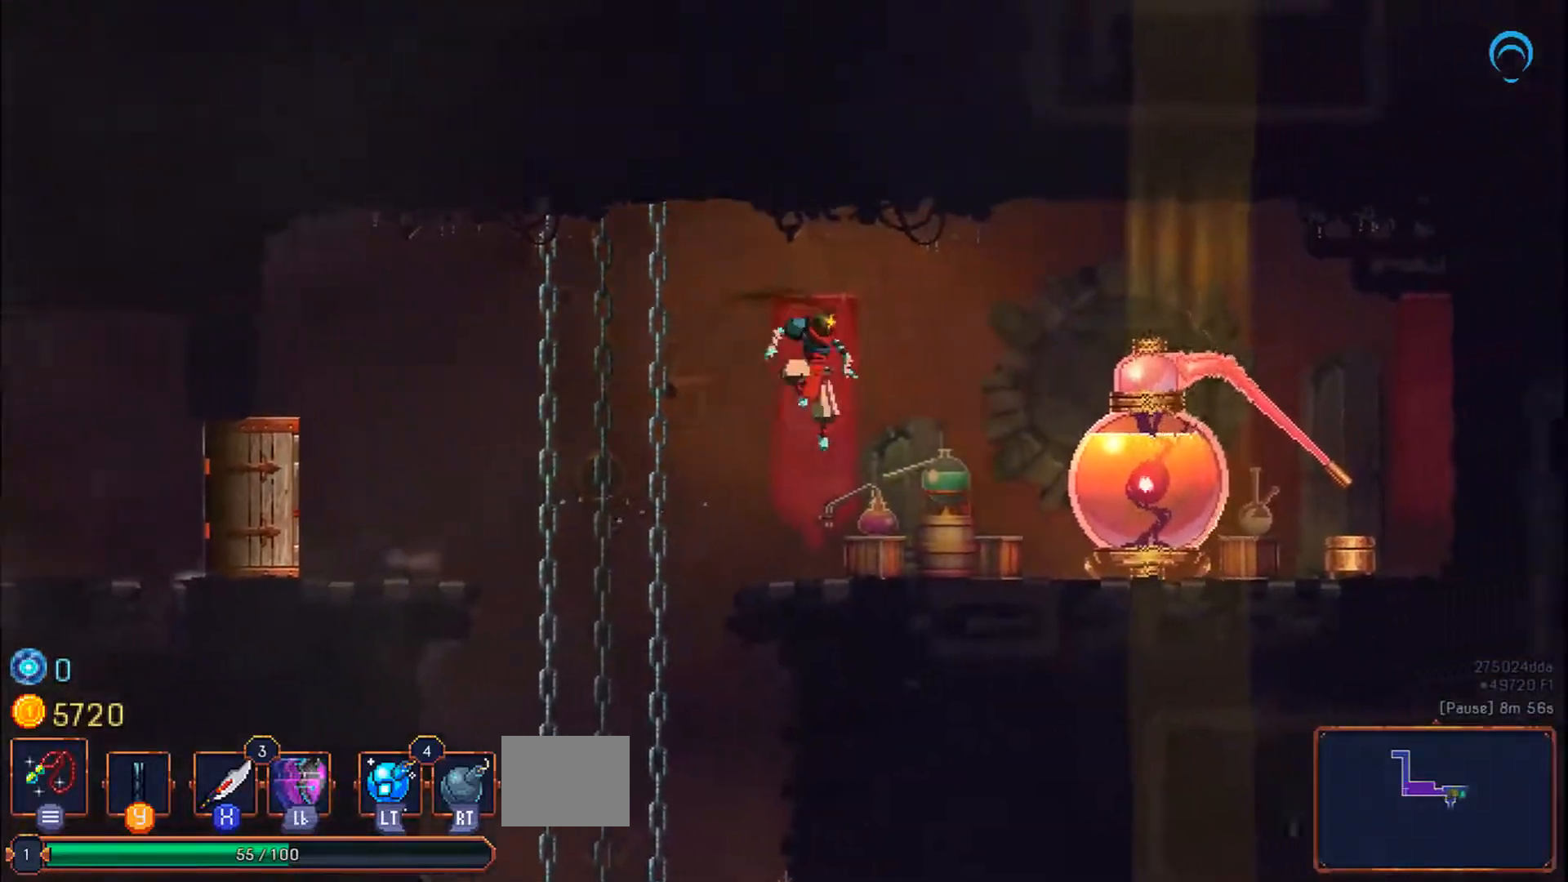
{"dt_ms": 500, "buttons": ["CIRCLE", "DPAD_RIGHT"], "right_stick": "center", "events": [[400, "CIRCLE", "down"]]}
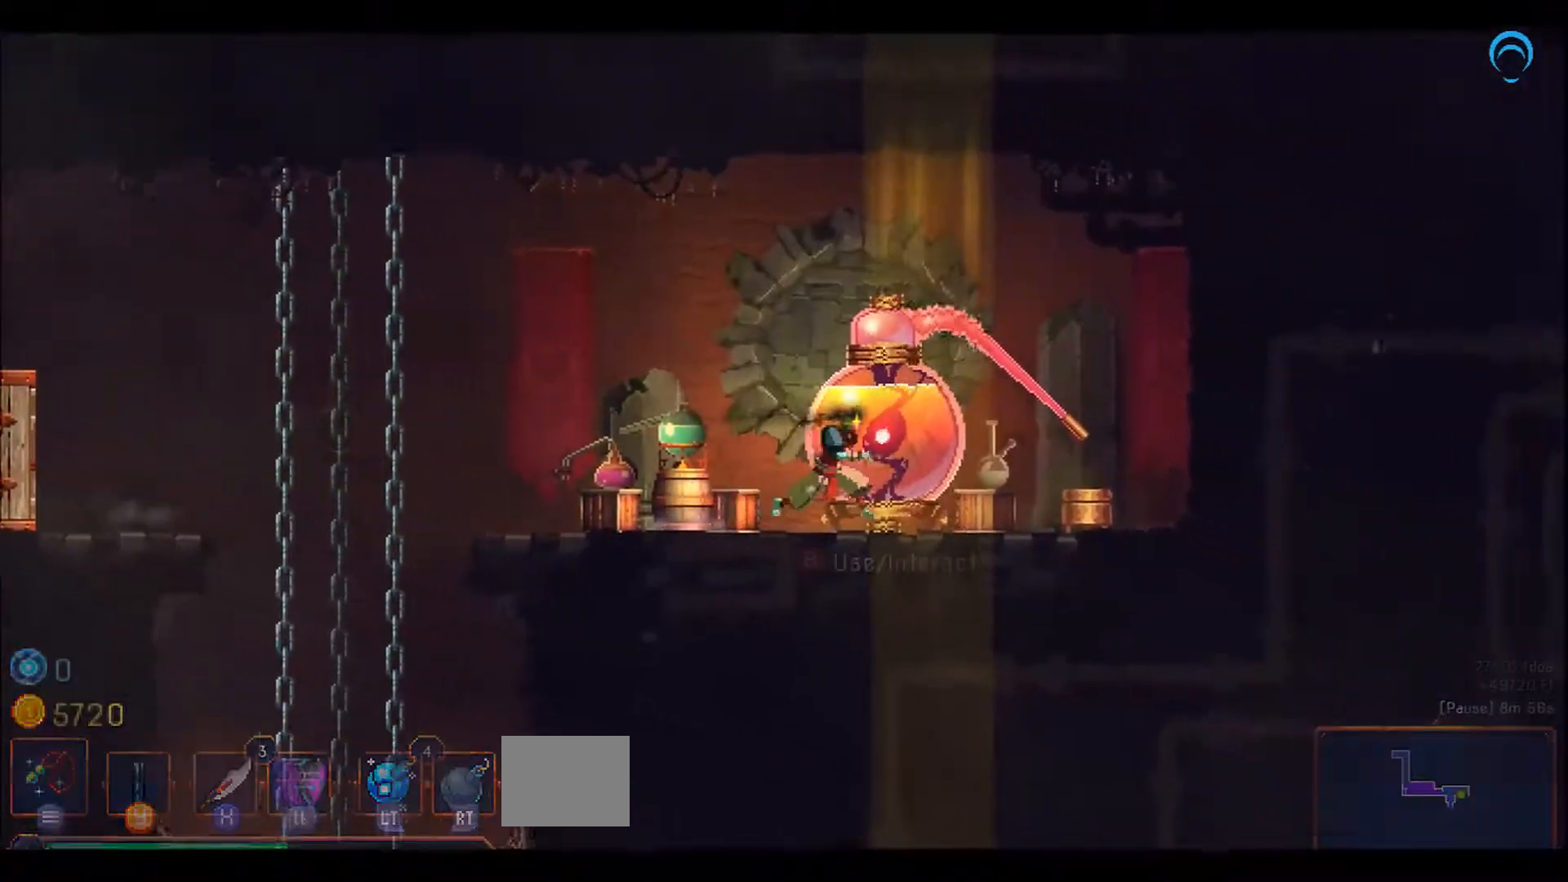
{"dt_ms": 500, "buttons": [], "right_stick": "center", "events": [[50, "DPAD_RIGHT", "up"], [333, "CIRCLE", "up"]]}
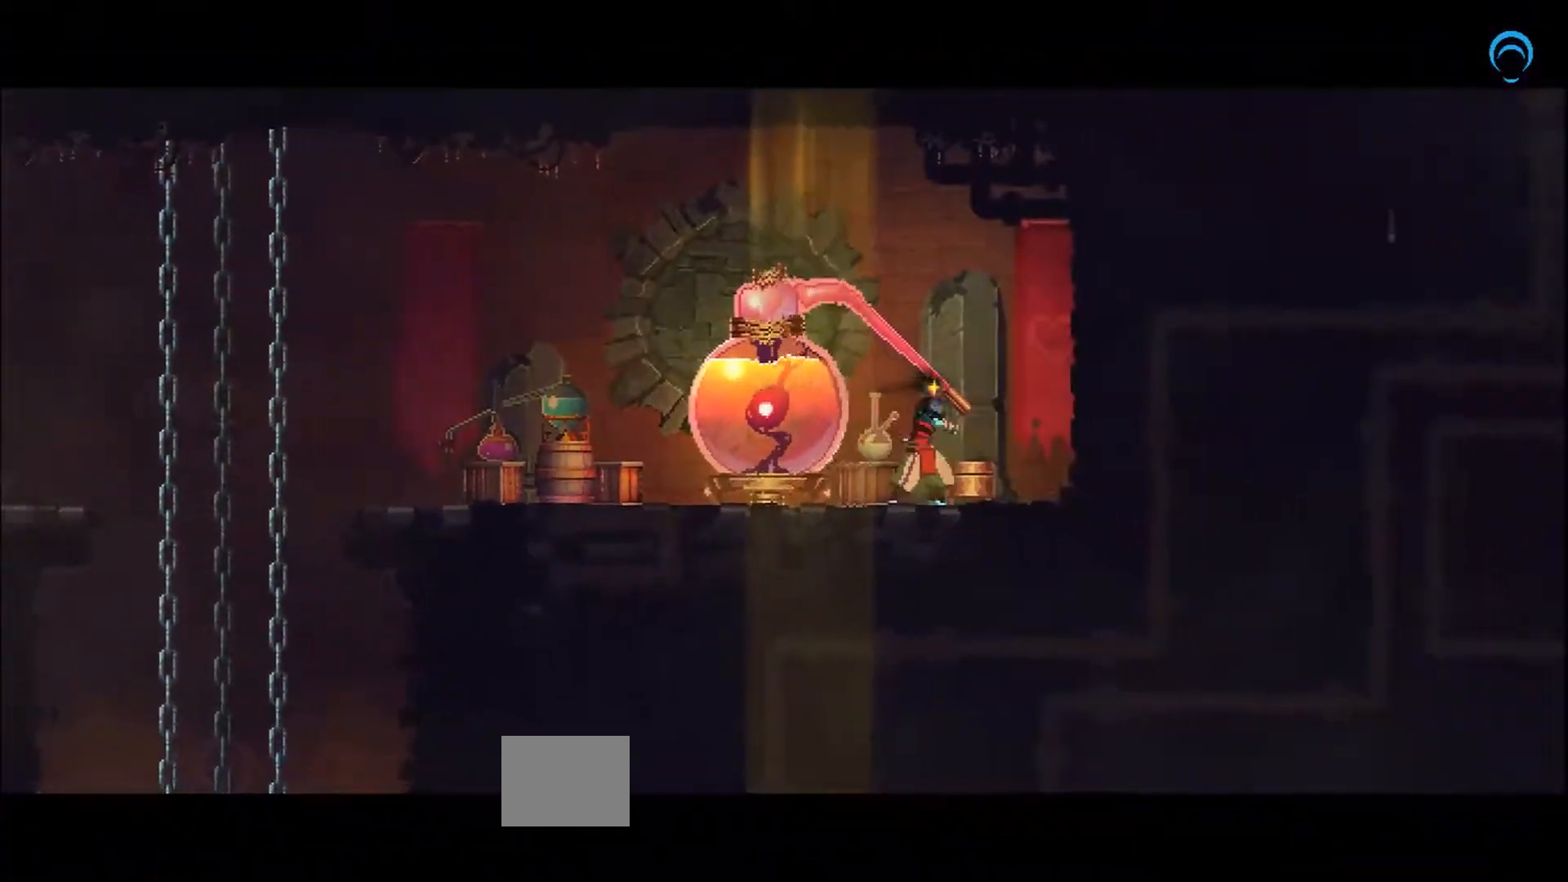
{"dt_ms": 500, "buttons": [], "right_stick": "center", "events": []}
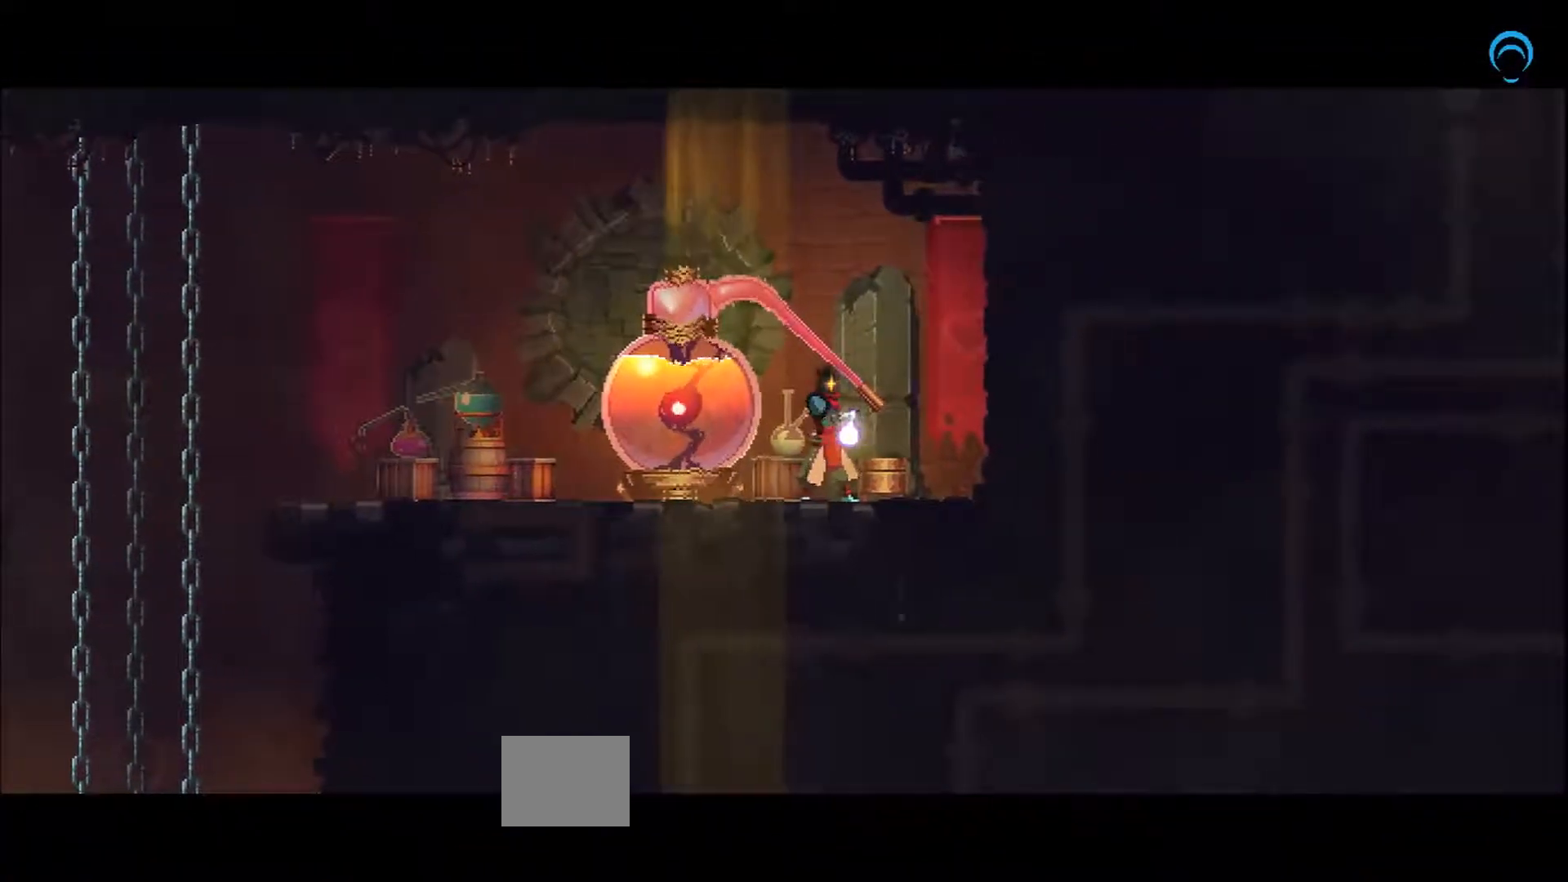
{"dt_ms": 500, "buttons": [], "right_stick": "center", "events": []}
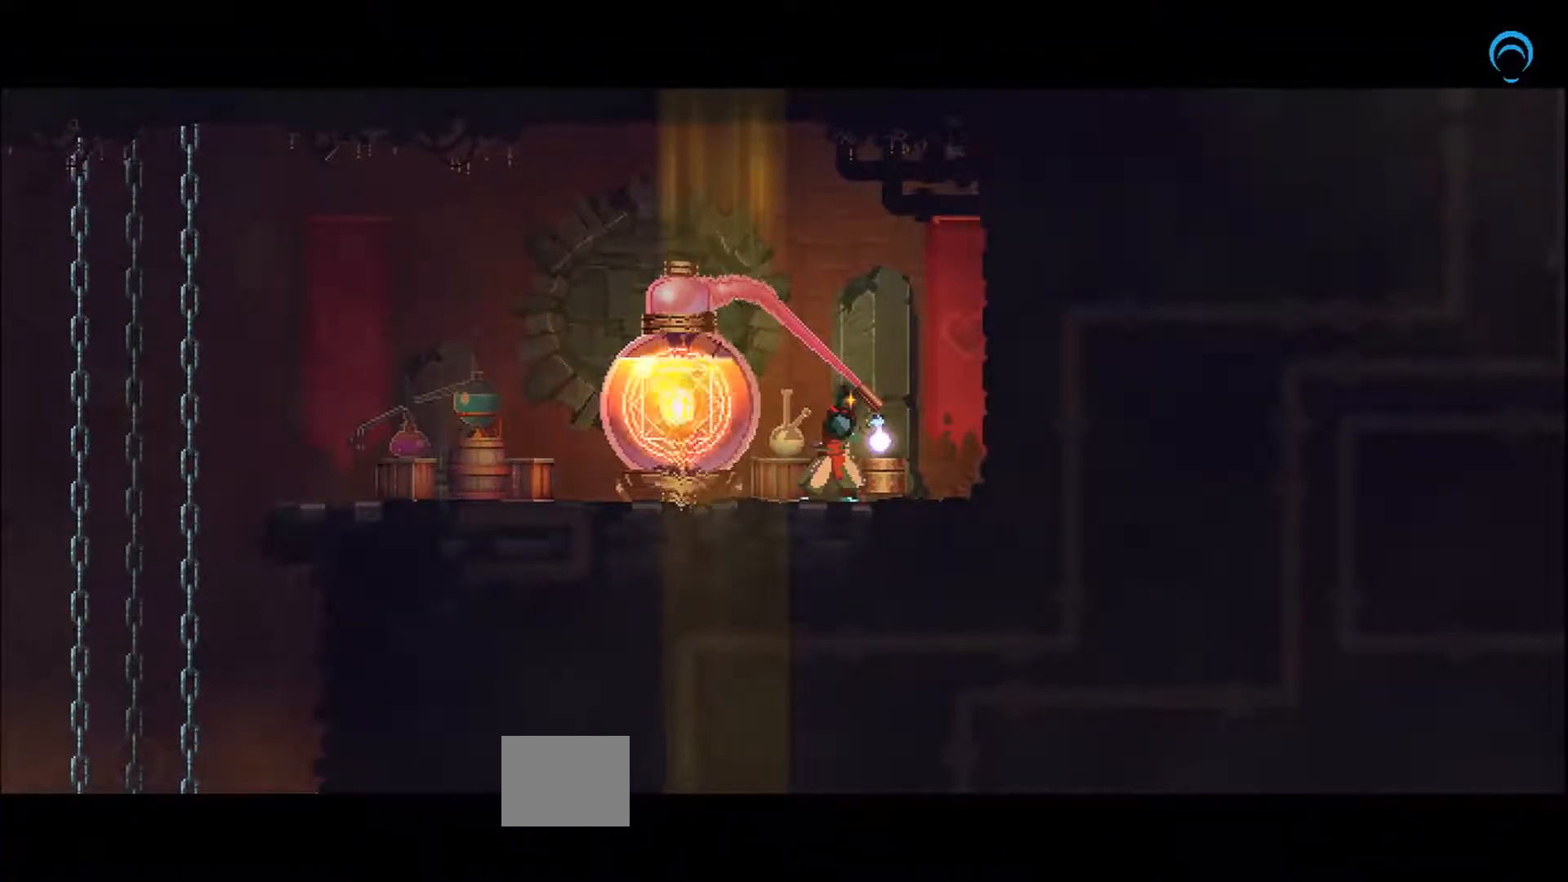
{"dt_ms": 500, "buttons": [], "right_stick": "center", "events": []}
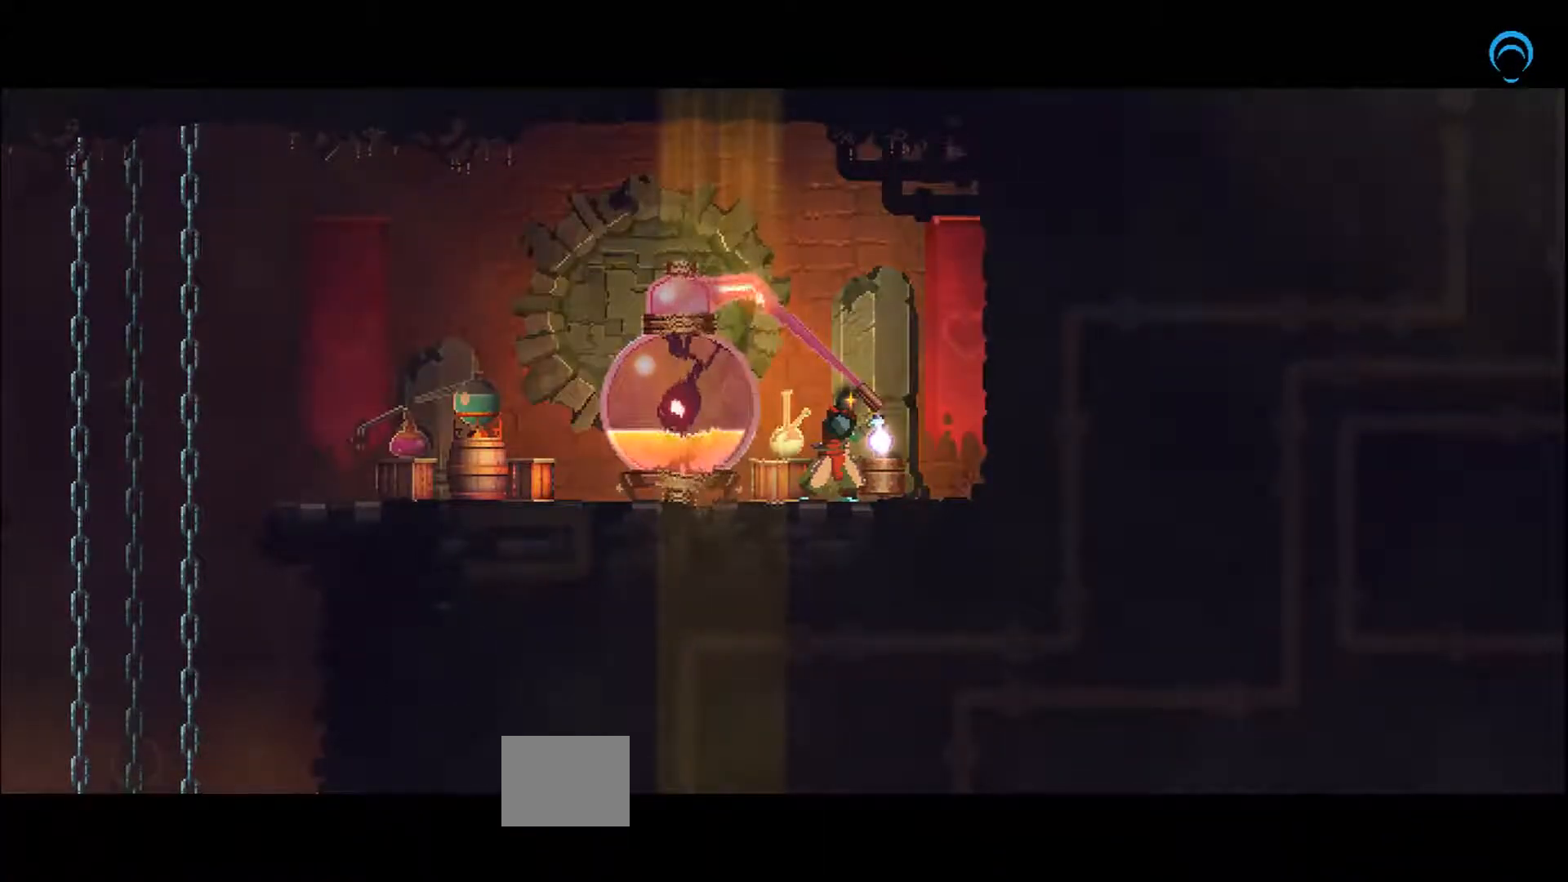
{"dt_ms": 500, "buttons": [], "right_stick": "center", "events": []}
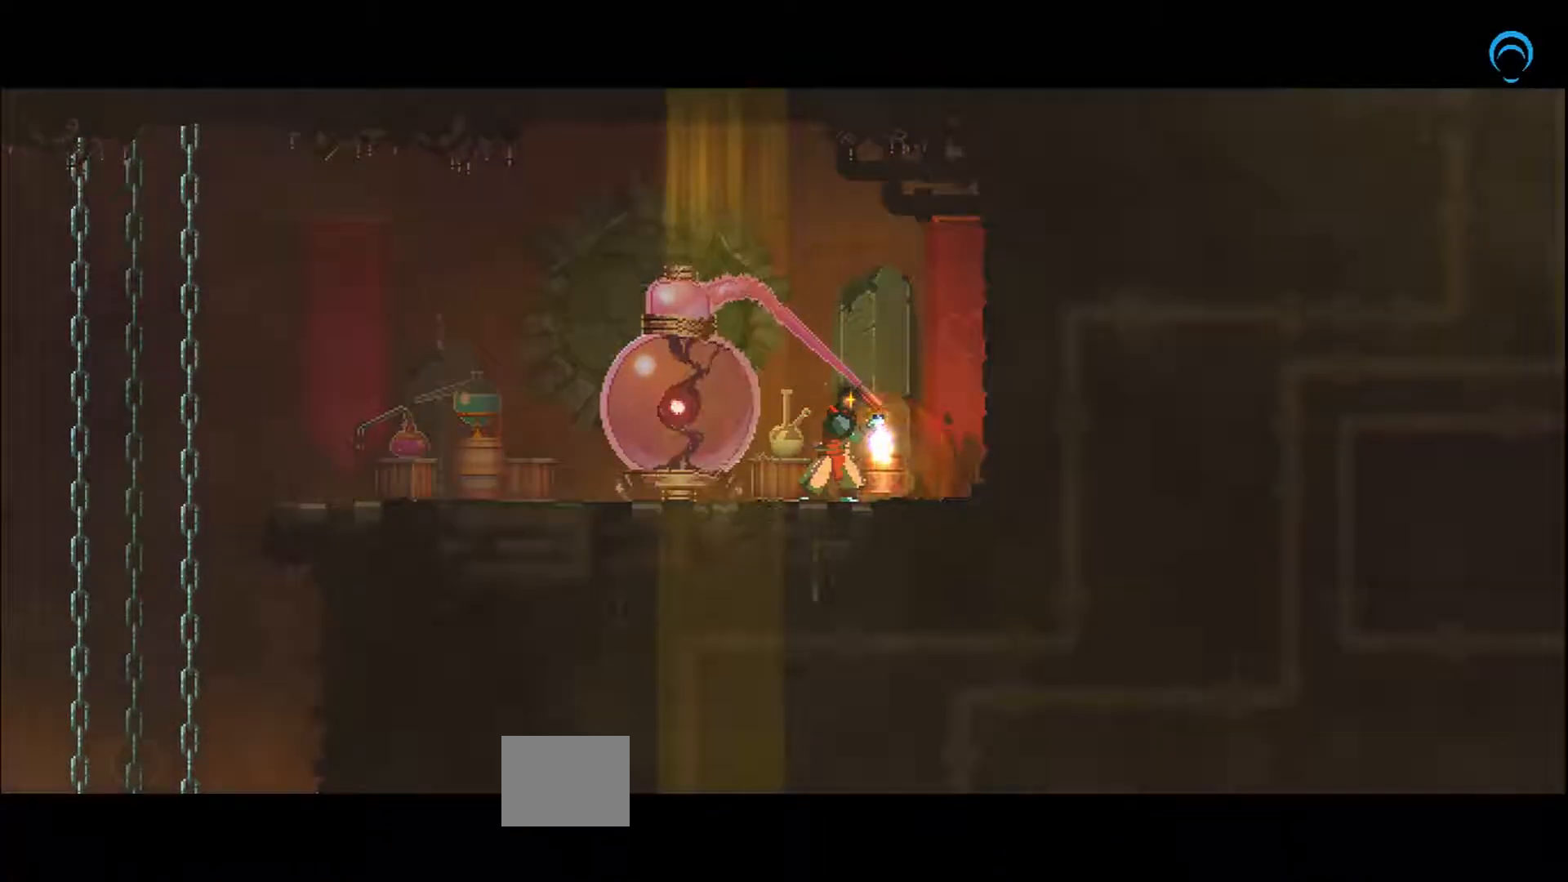
{"dt_ms": 500, "buttons": ["DPAD_LEFT"], "right_stick": "center", "events": [[383, "DPAD_LEFT", "down"]]}
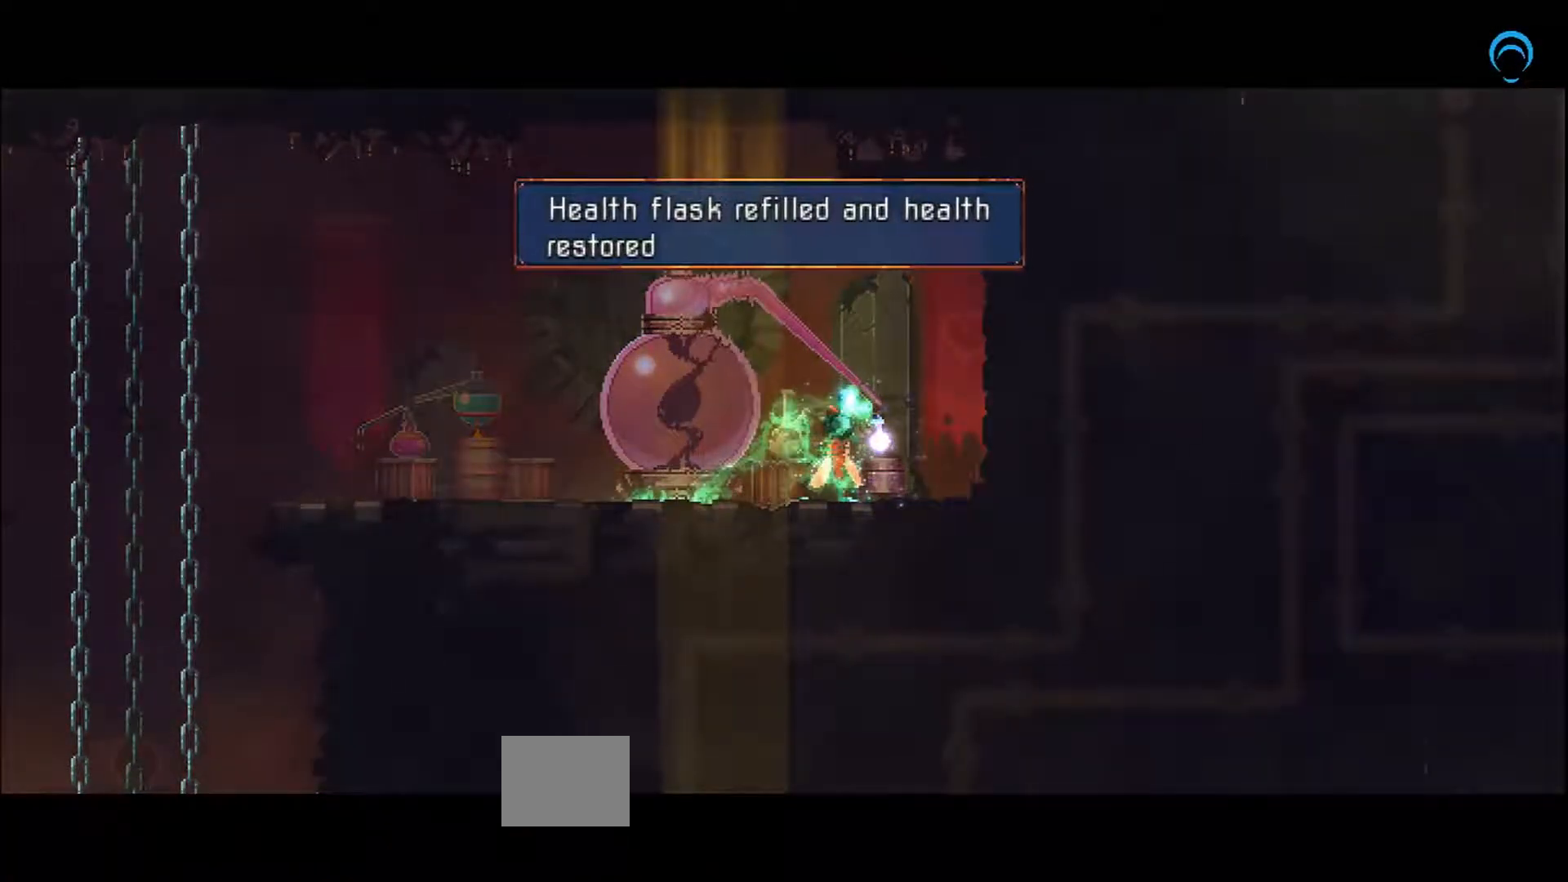
{"dt_ms": 500, "buttons": ["DPAD_LEFT"], "right_stick": "center", "events": []}
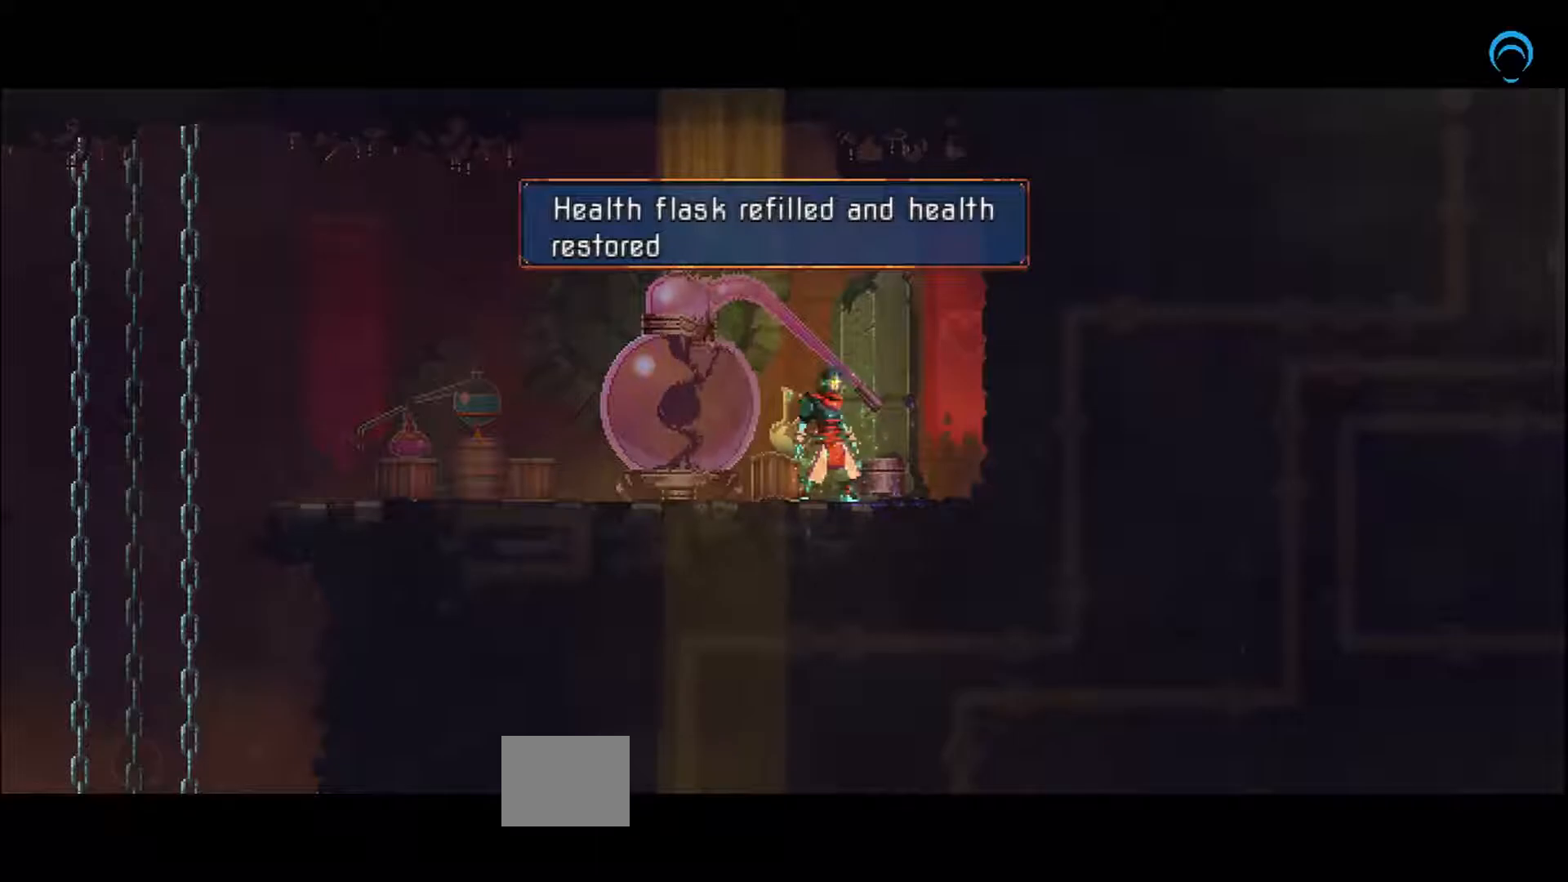
{"dt_ms": 500, "buttons": ["DPAD_LEFT"], "right_stick": "center", "events": []}
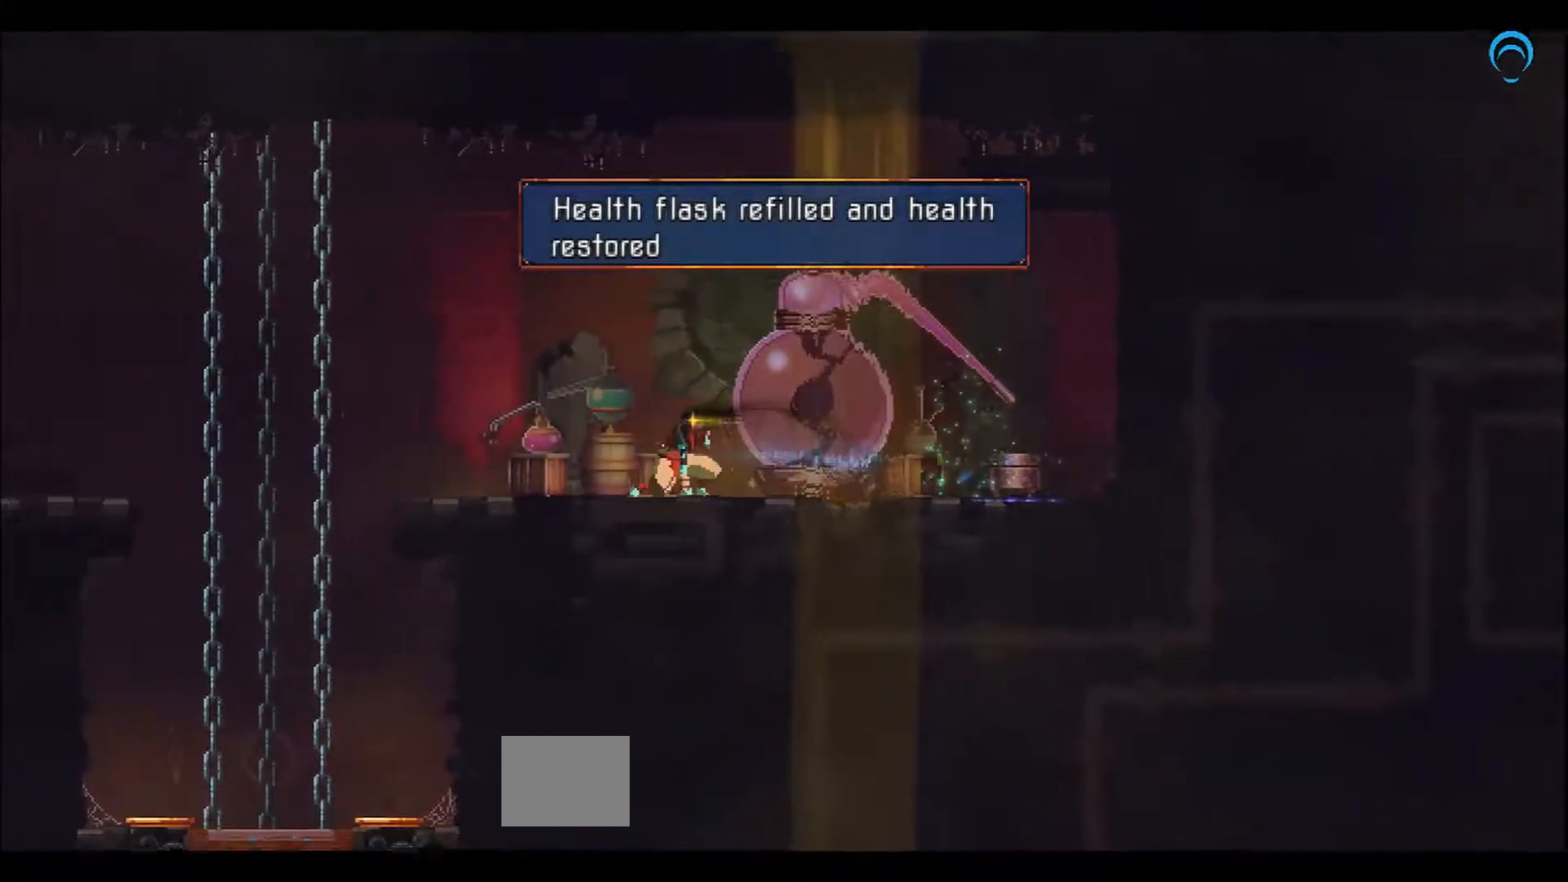
{"dt_ms": 500, "buttons": ["DPAD_LEFT"], "right_stick": "center", "events": []}
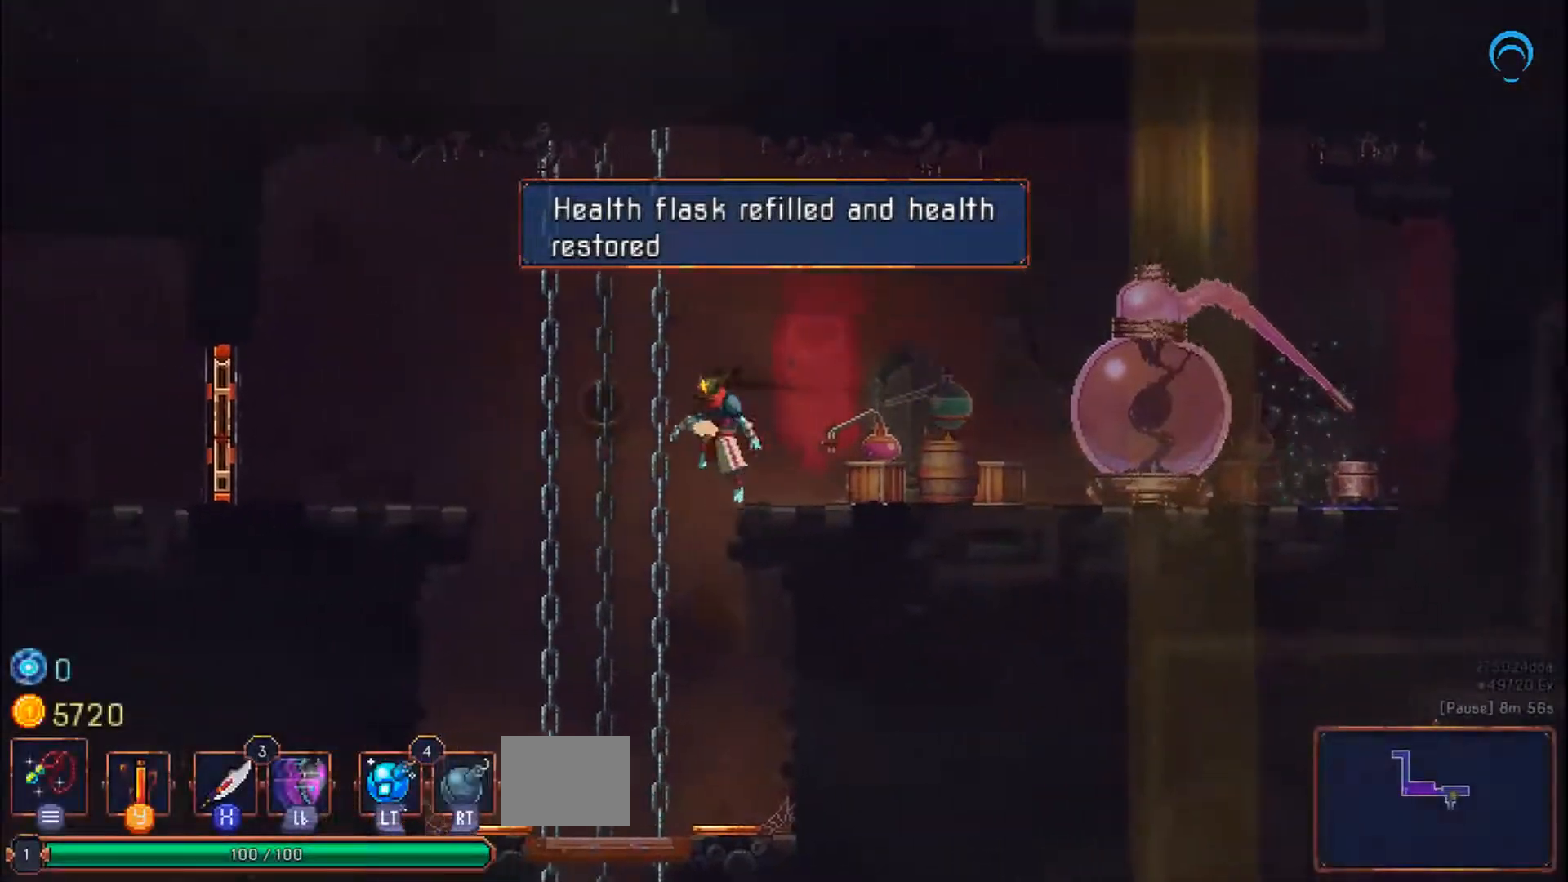
{"dt_ms": 1000, "buttons": ["DPAD_DOWN"], "right_stick": "center"}
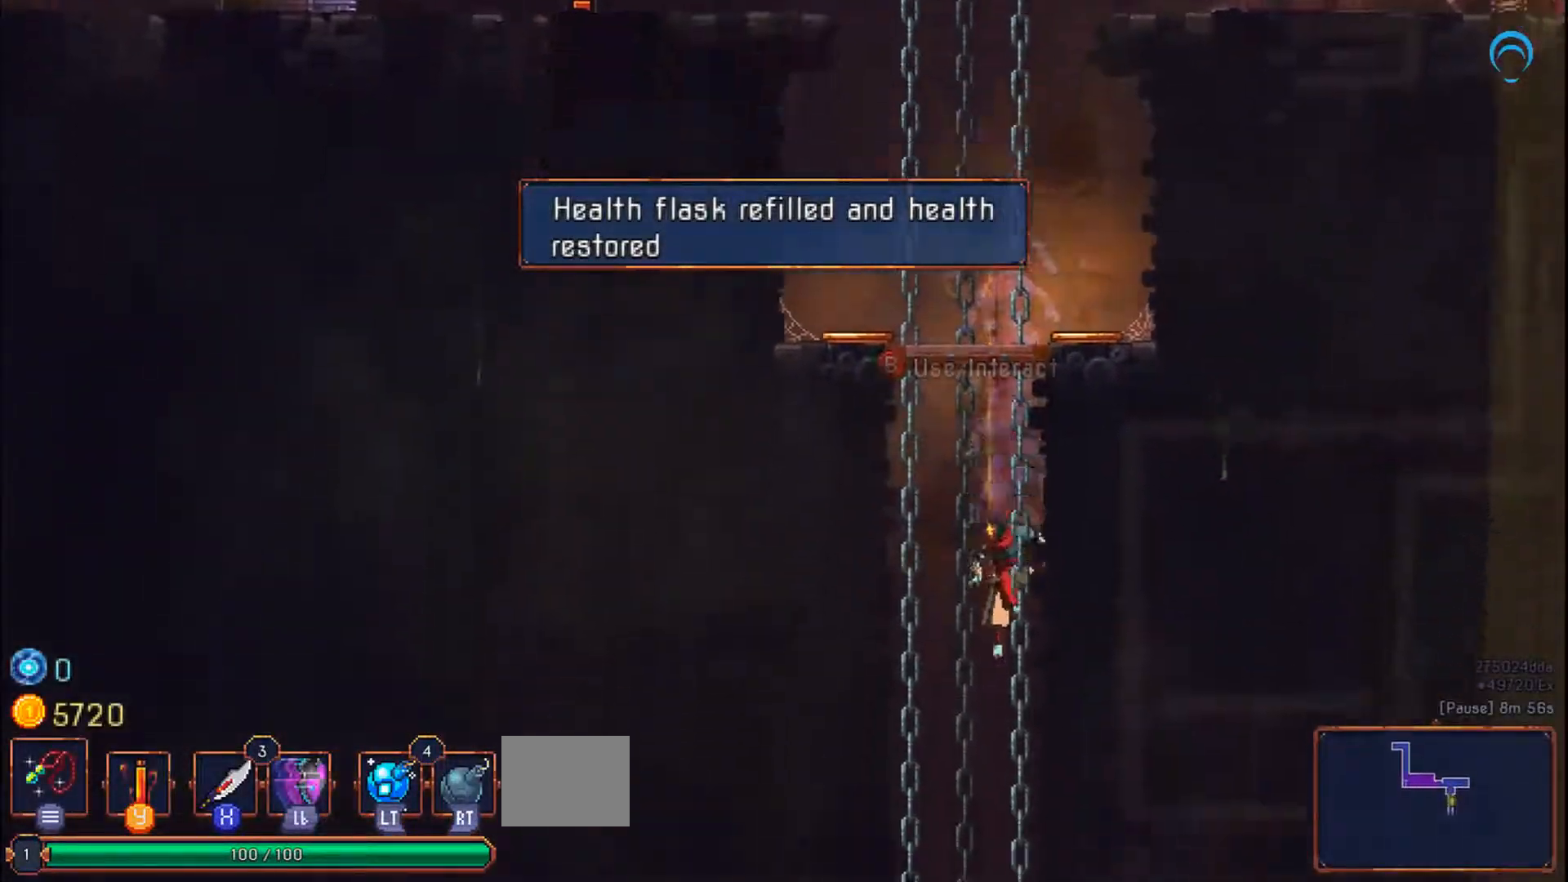
{"dt_ms": 500, "buttons": ["DPAD_DOWN"], "right_stick": "center", "events": []}
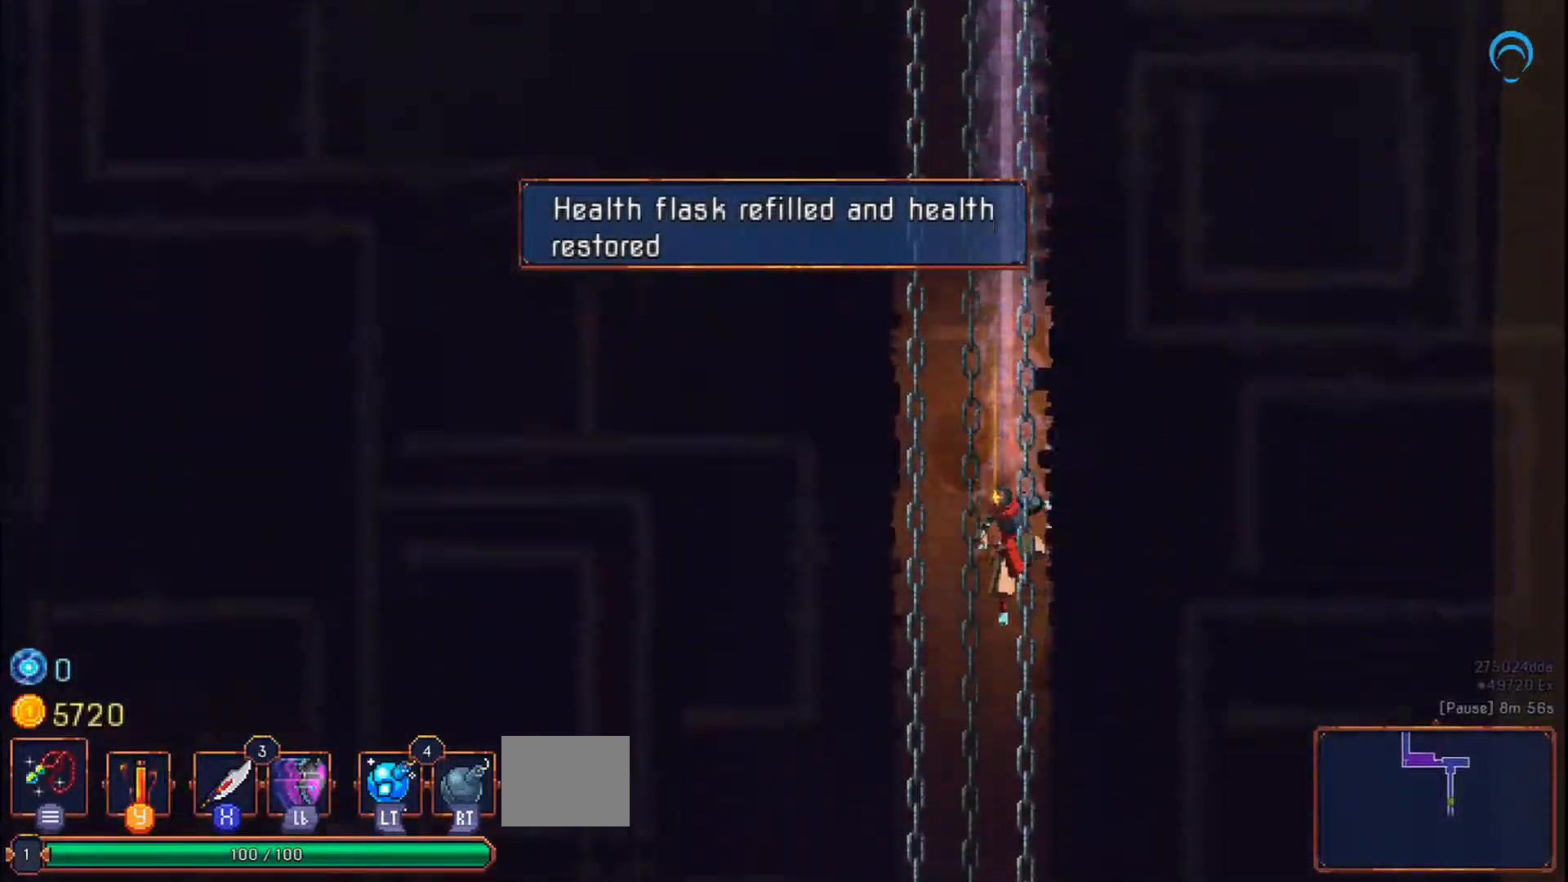
{"dt_ms": 500, "buttons": ["DPAD_DOWN"], "right_stick": "center", "events": []}
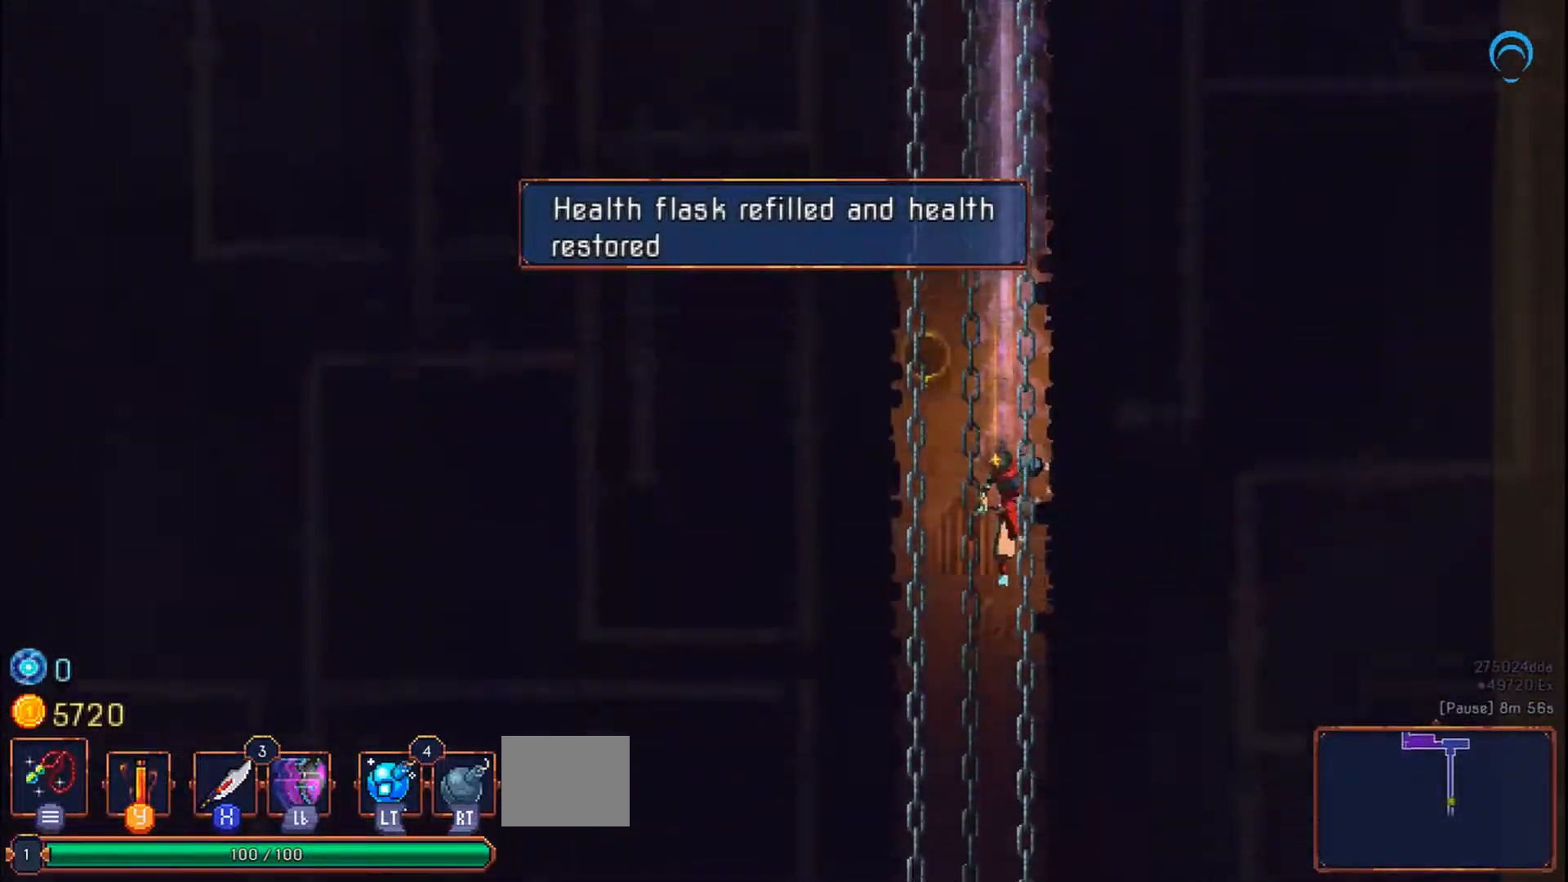
{"dt_ms": 500, "buttons": ["DPAD_DOWN"], "right_stick": "center", "events": []}
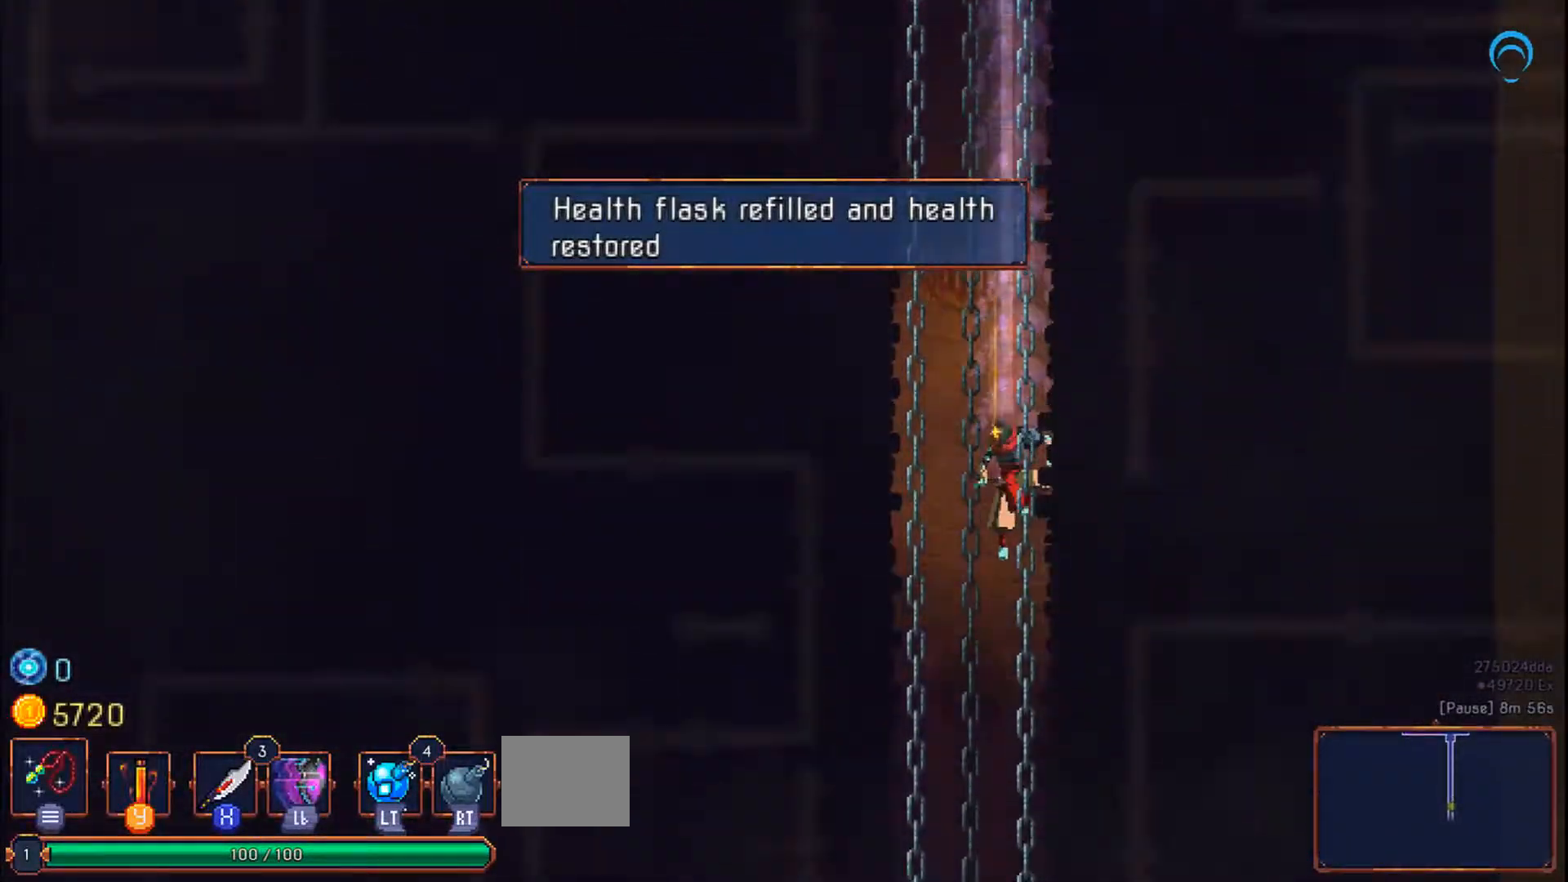
{"dt_ms": 500, "buttons": ["DPAD_DOWN"], "right_stick": "center", "events": []}
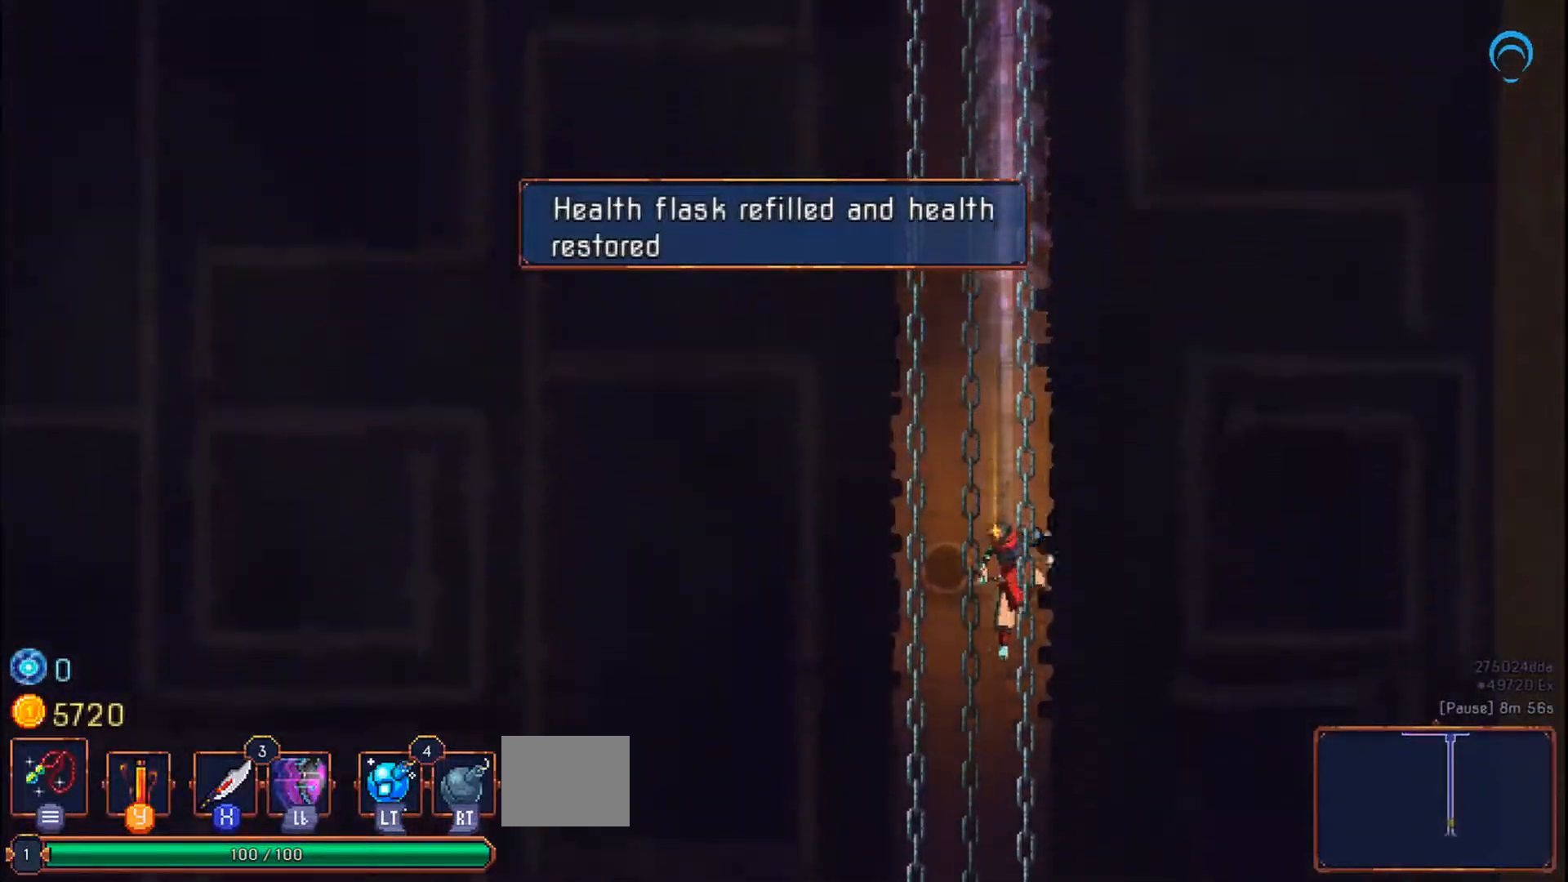
{"dt_ms": 500, "buttons": [], "right_stick": "center", "events": [[33, "DPAD_DOWN", "up"]]}
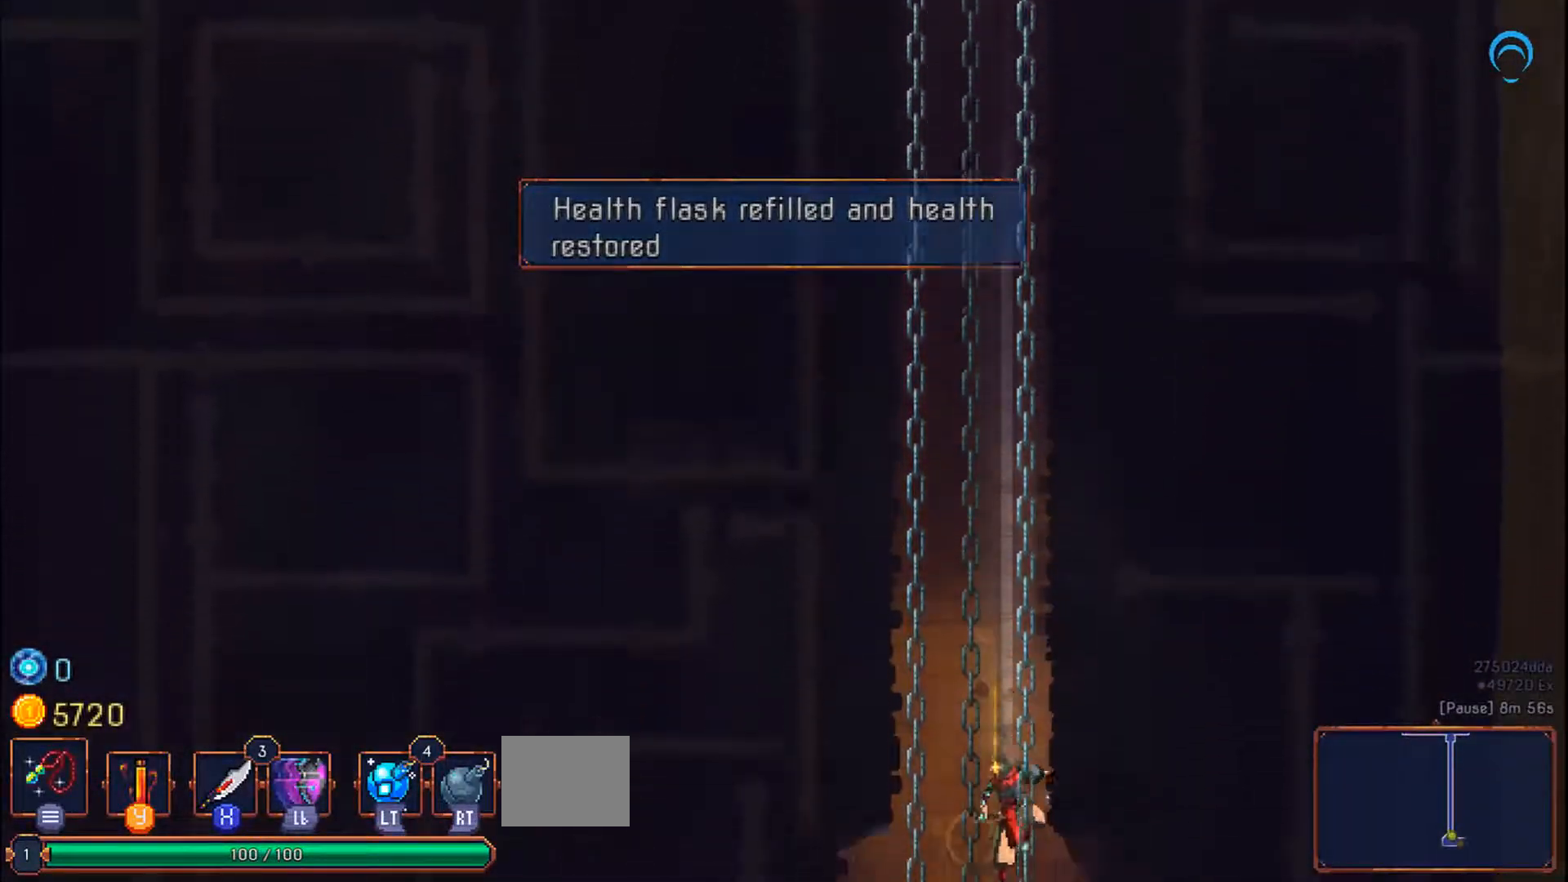
{"dt_ms": 500, "buttons": ["CIRCLE", "DPAD_DOWN"], "right_stick": "center", "events": [[150, "DPAD_DOWN", "down"], [483, "CIRCLE", "down"]]}
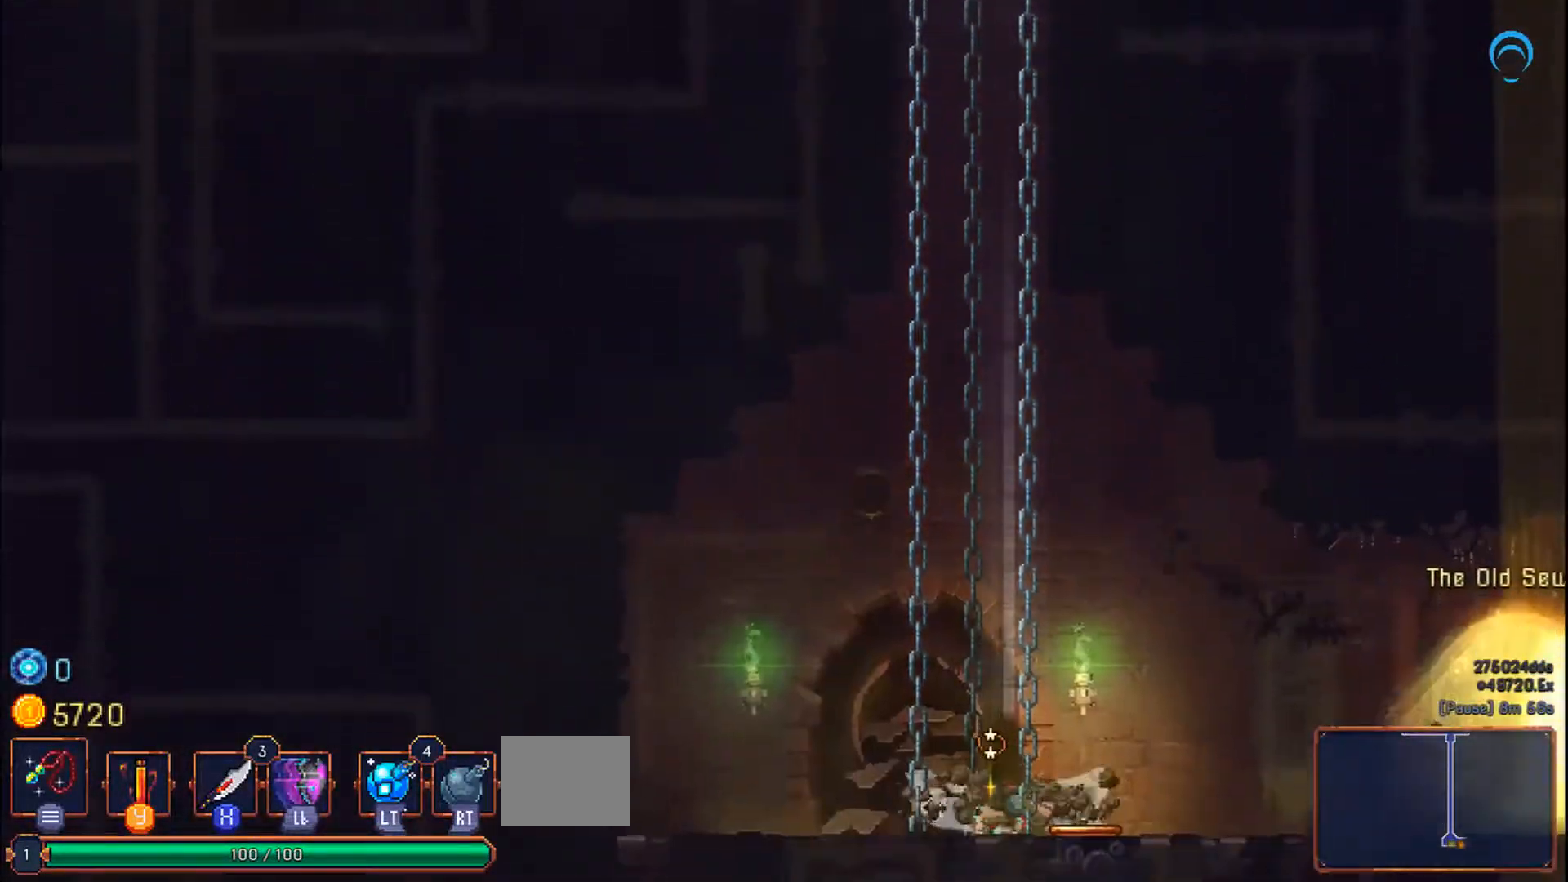
{"dt_ms": 500, "buttons": ["DPAD_RIGHT"], "right_stick": "center", "events": [[67, "CIRCLE", "up"], [100, "DPAD_DOWN", "up"], [117, "DPAD_RIGHT", "down"]]}
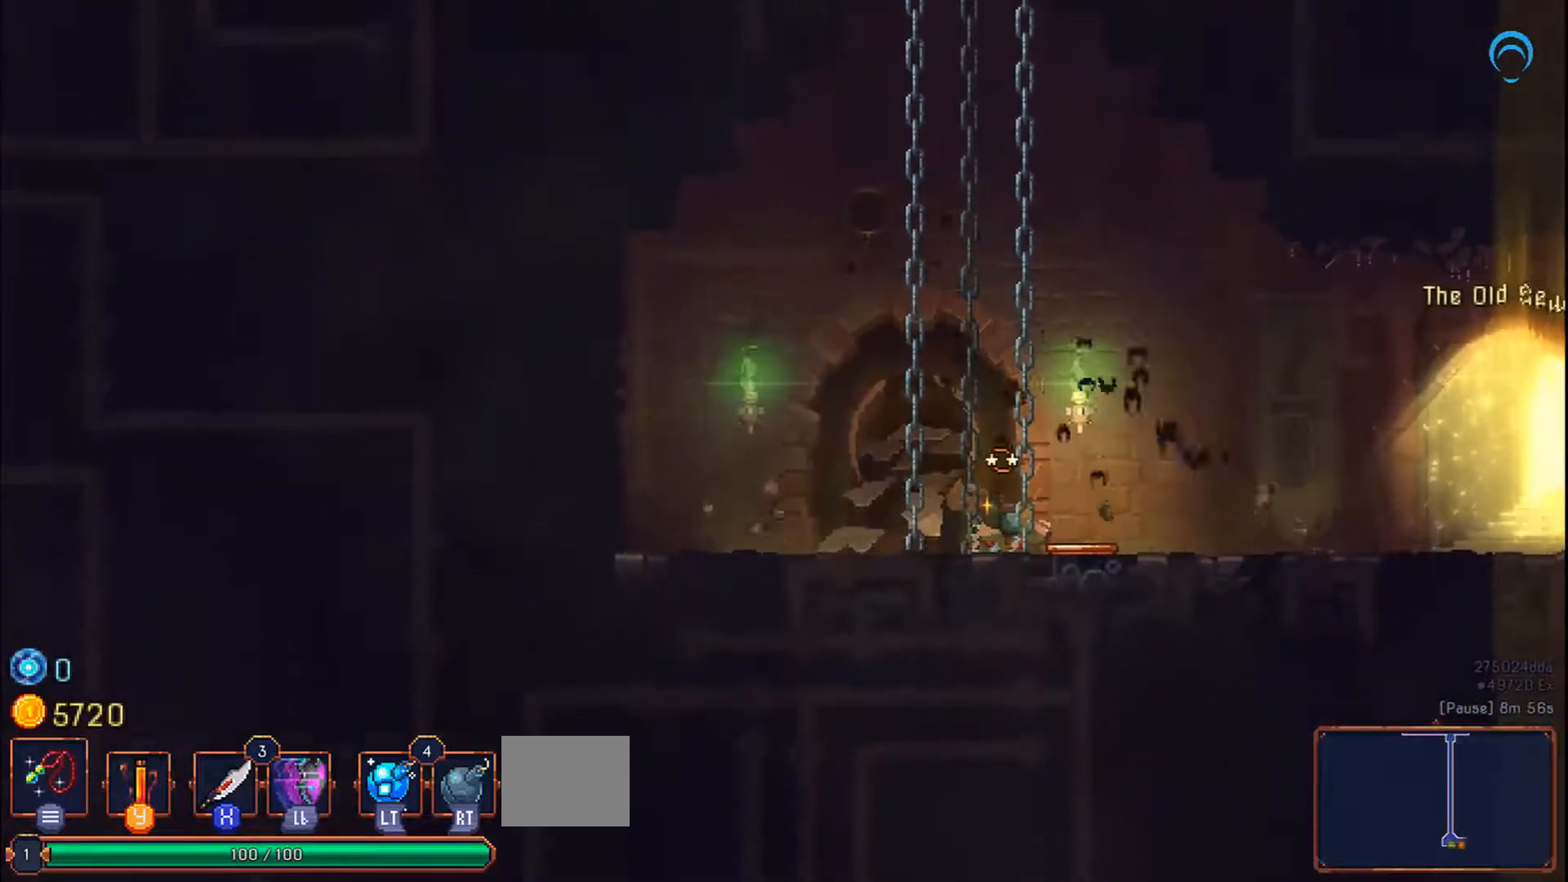
{"dt_ms": 500, "buttons": ["DPAD_RIGHT"], "right_stick": "center", "events": [[133, "DPAD_RIGHT", "up"], [267, "DPAD_RIGHT", "down"]]}
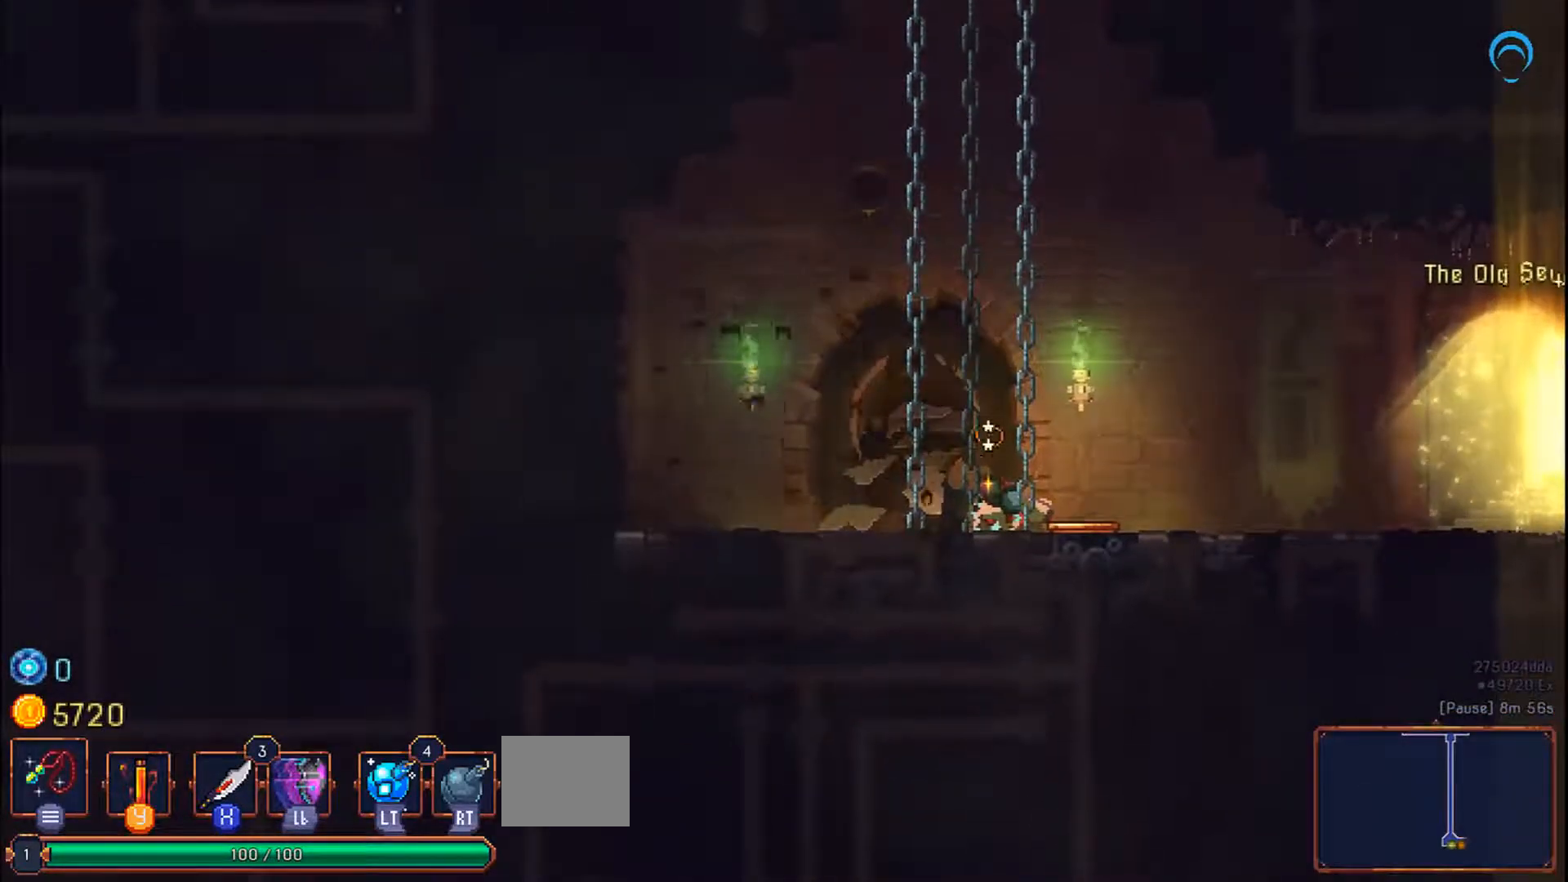
{"dt_ms": 500, "buttons": ["DPAD_RIGHT"], "right_stick": "center", "events": []}
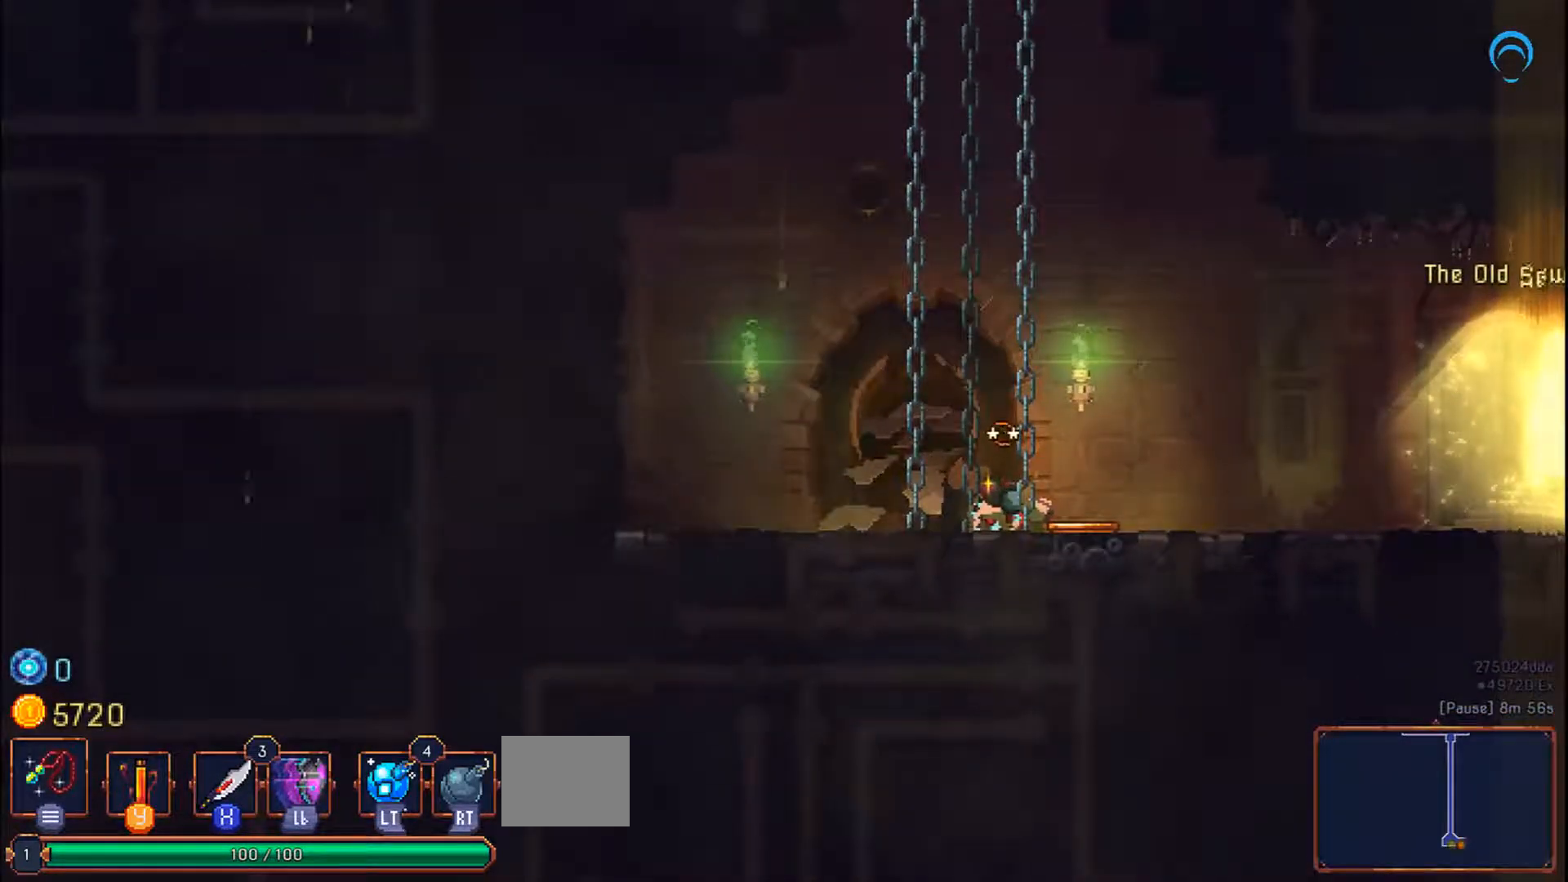
{"dt_ms": 500, "buttons": ["R1", "DPAD_RIGHT"], "right_stick": "center"}
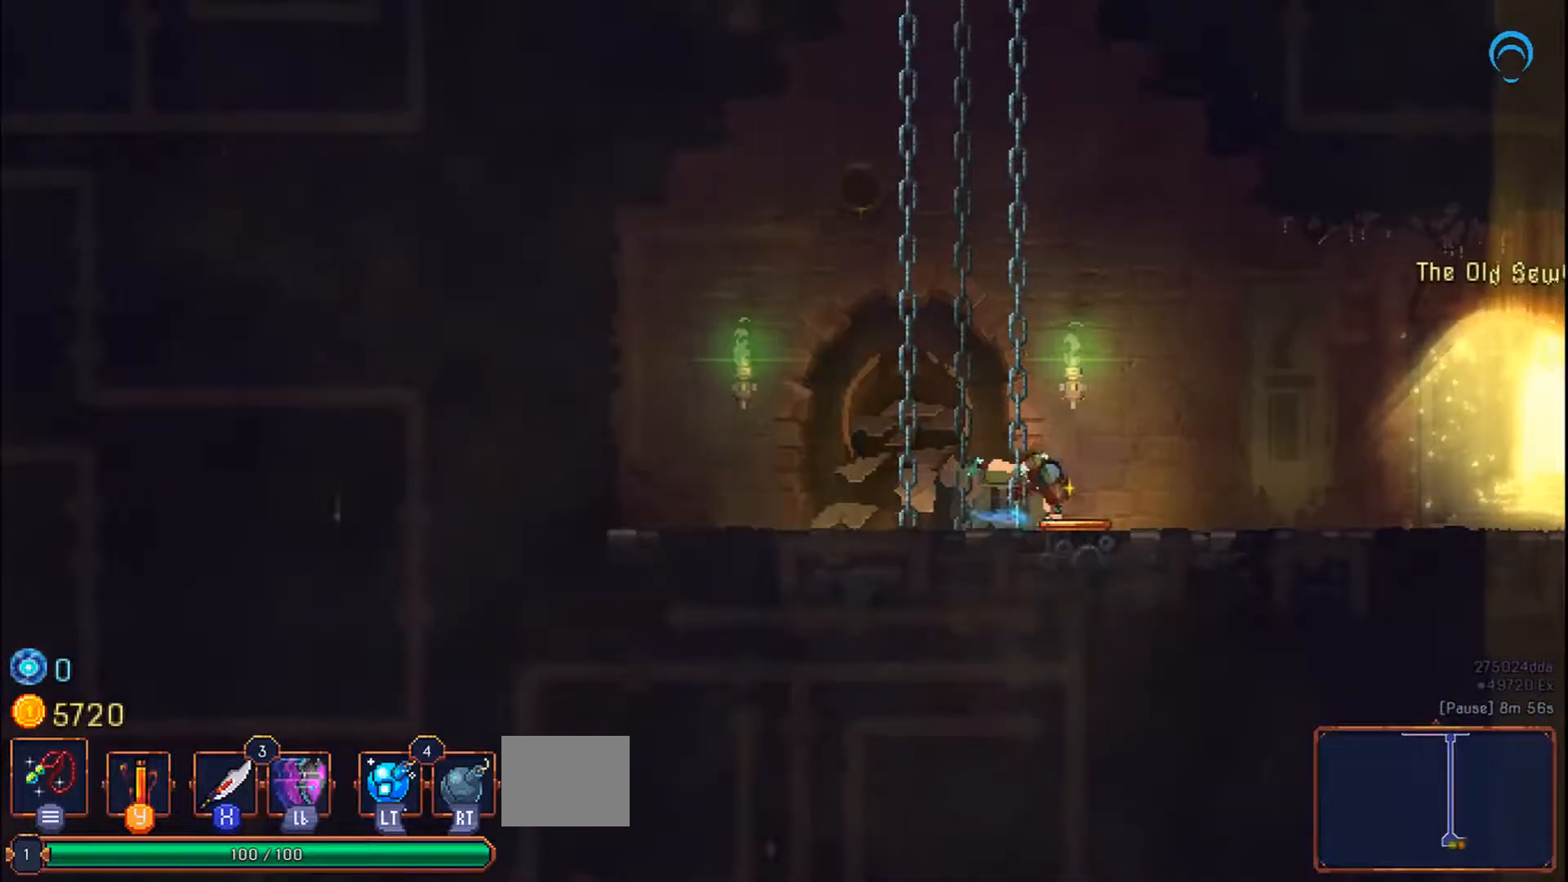
{"dt_ms": 500, "buttons": [], "right_stick": "center", "events": [[17, "R1", "up"], [500, "DPAD_RIGHT", "up"]]}
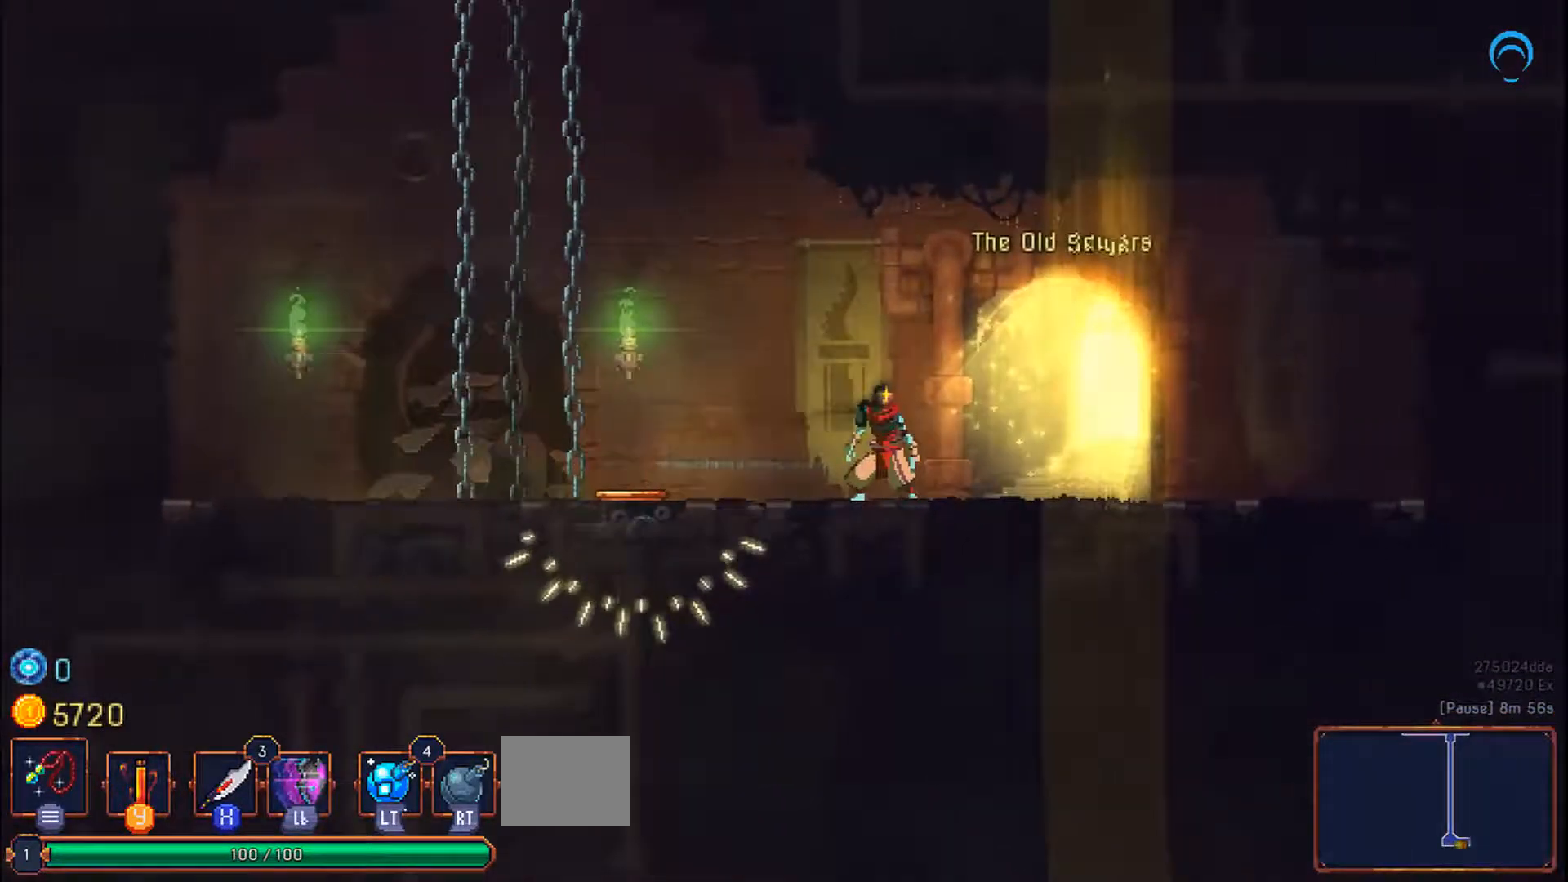
{"dt_ms": 500, "buttons": ["DPAD_RIGHT"], "right_stick": "center", "events": [[17, "DPAD_RIGHT", "down"], [267, "CIRCLE", "down"], [333, "CIRCLE", "up"]]}